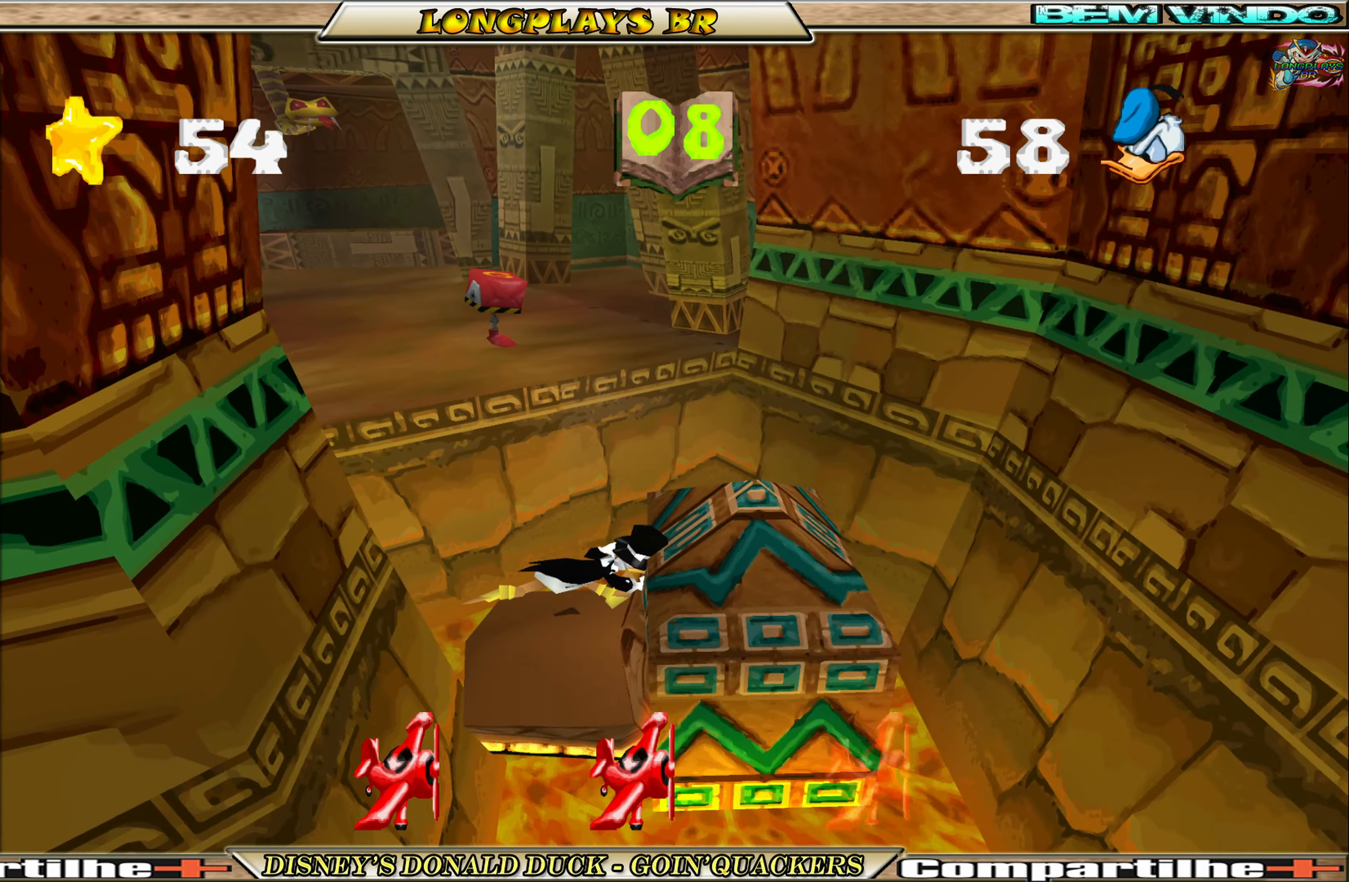
Gameplay with a controller (Xbox layout); each line is a JSON object with the inputs held at the frame after it. "events" lists button and stick changes between this image and that frame as [ms after this image, input, new state], when the widget could be followed in between. Not read: L3 R3 right_stick.
{"buttons": ["A", "DPAD_UP"], "left_stick": "center", "events": [[367, "A", "up"], [400, "A", "down"], [467, "DPAD_LEFT", "up"]]}
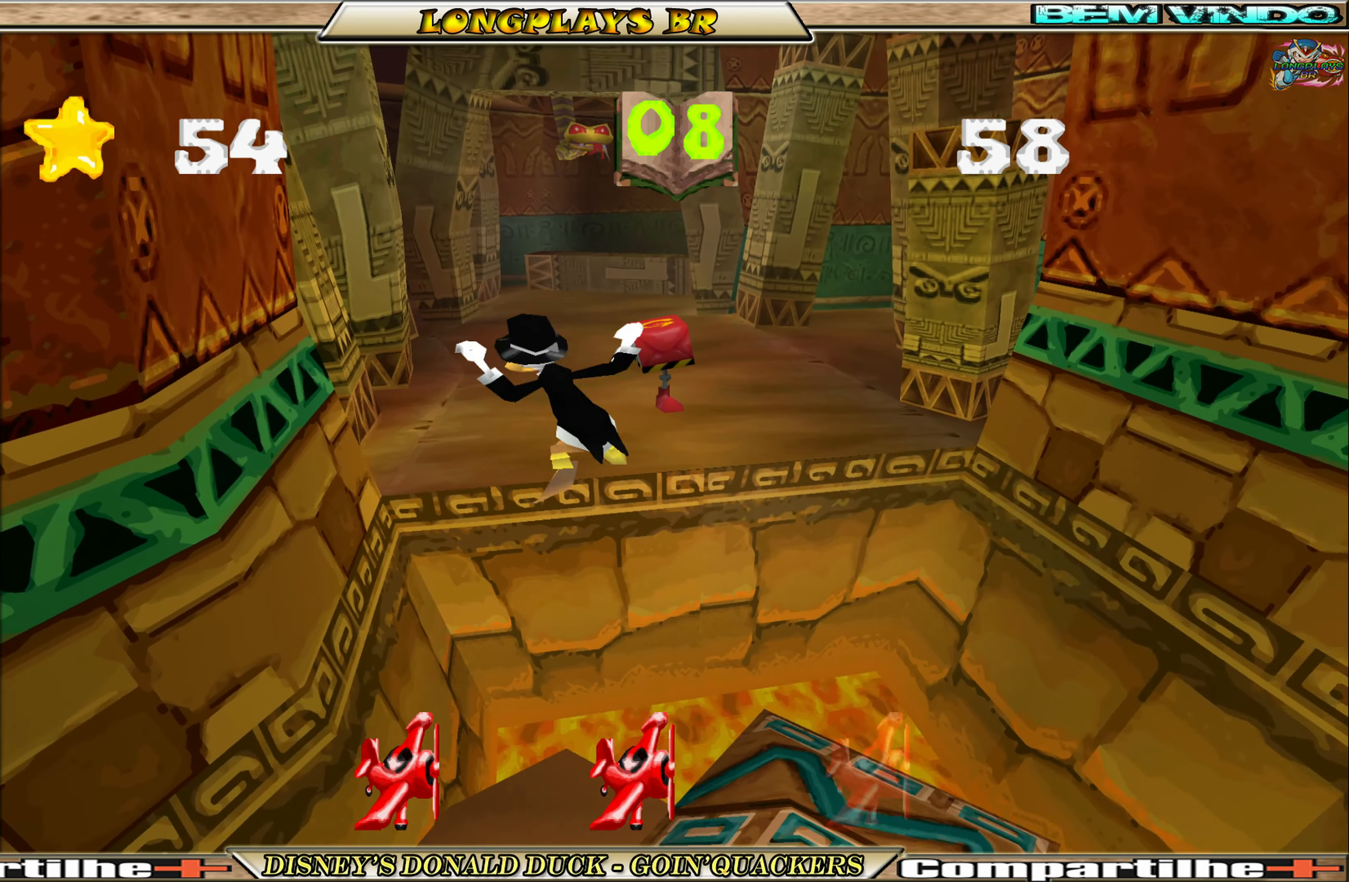
{"buttons": ["X", "DPAD_UP"], "left_stick": "center", "events": [[67, "A", "up"], [67, "DPAD_RIGHT", "down"], [367, "DPAD_RIGHT", "up"], [417, "X", "down"]]}
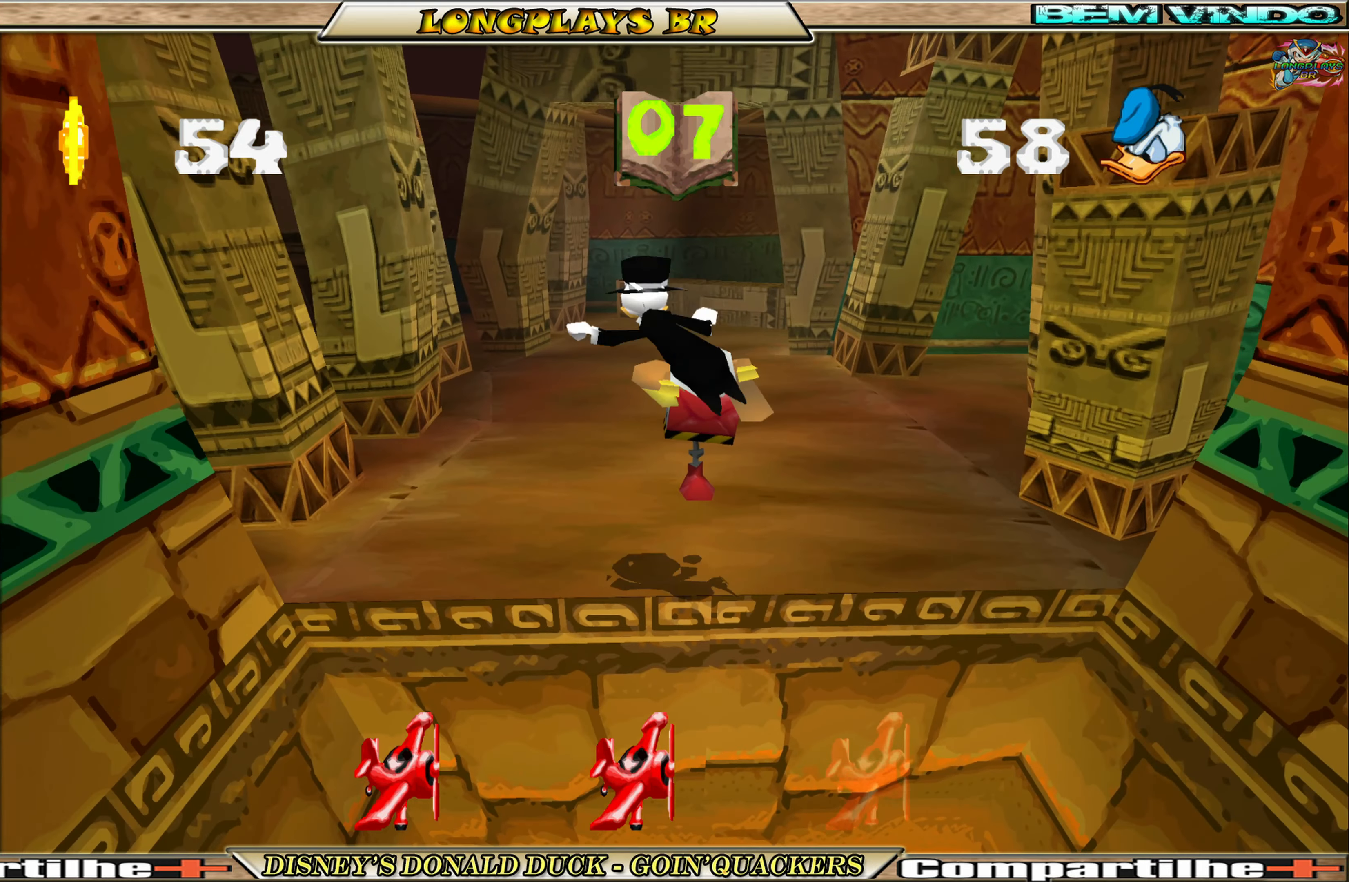
{"buttons": ["DPAD_UP"], "left_stick": "center", "events": [[33, "X", "up"]]}
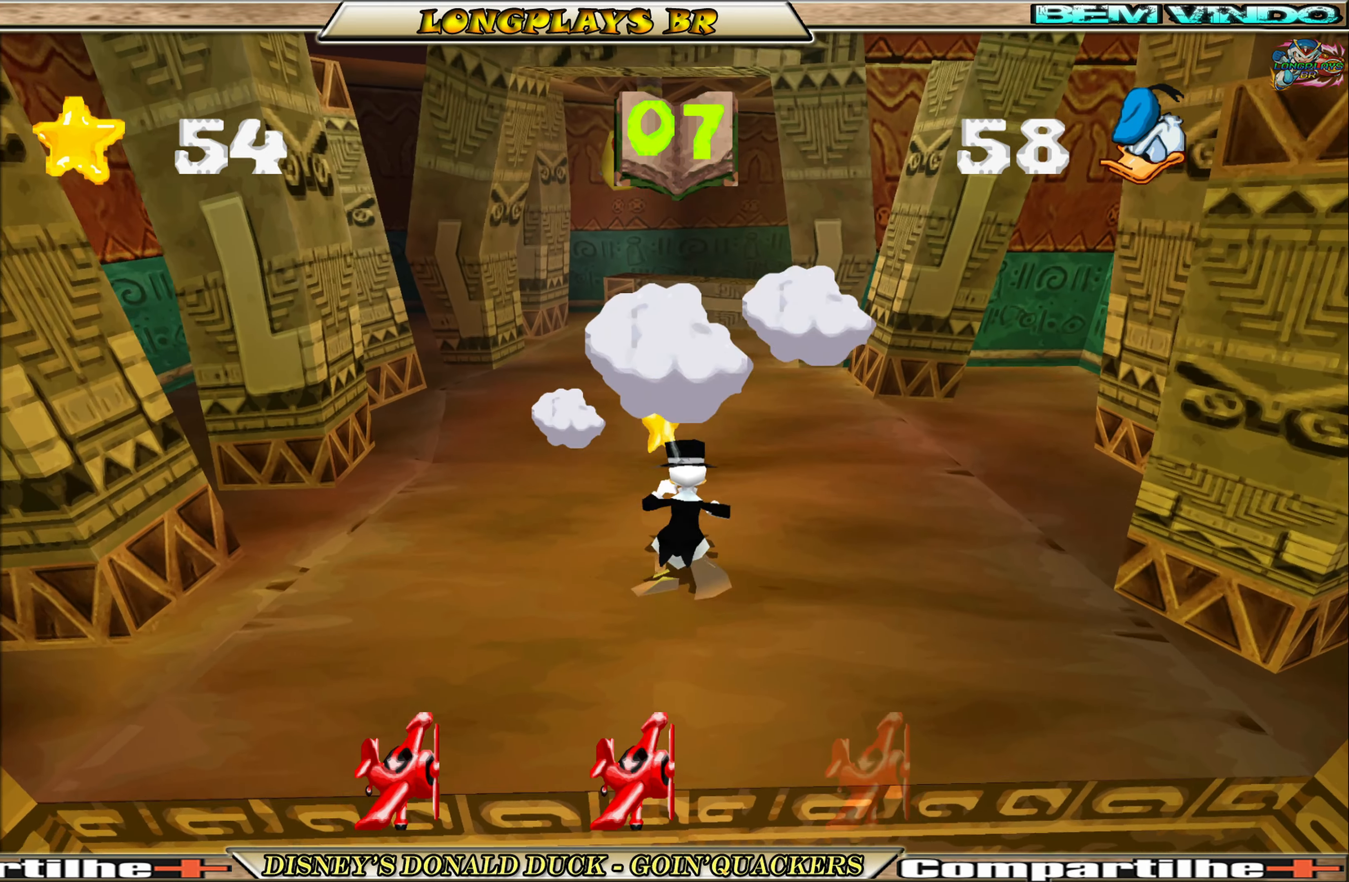
{"buttons": ["DPAD_UP"], "left_stick": "center", "events": [[367, "DPAD_LEFT", "down"], [500, "DPAD_LEFT", "up"]]}
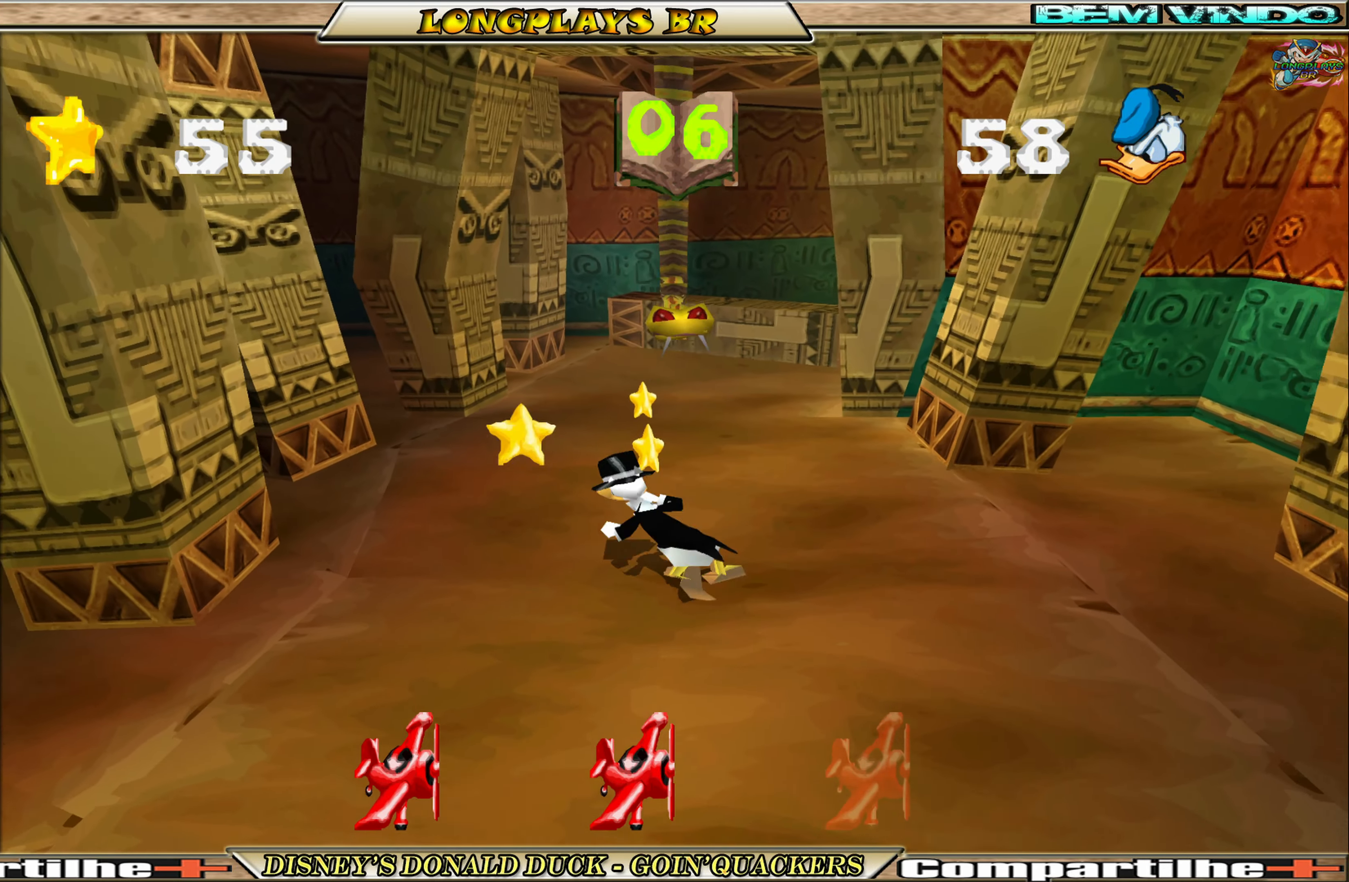
{"buttons": ["X", "DPAD_UP"], "left_stick": "center", "events": [[500, "X", "down"]]}
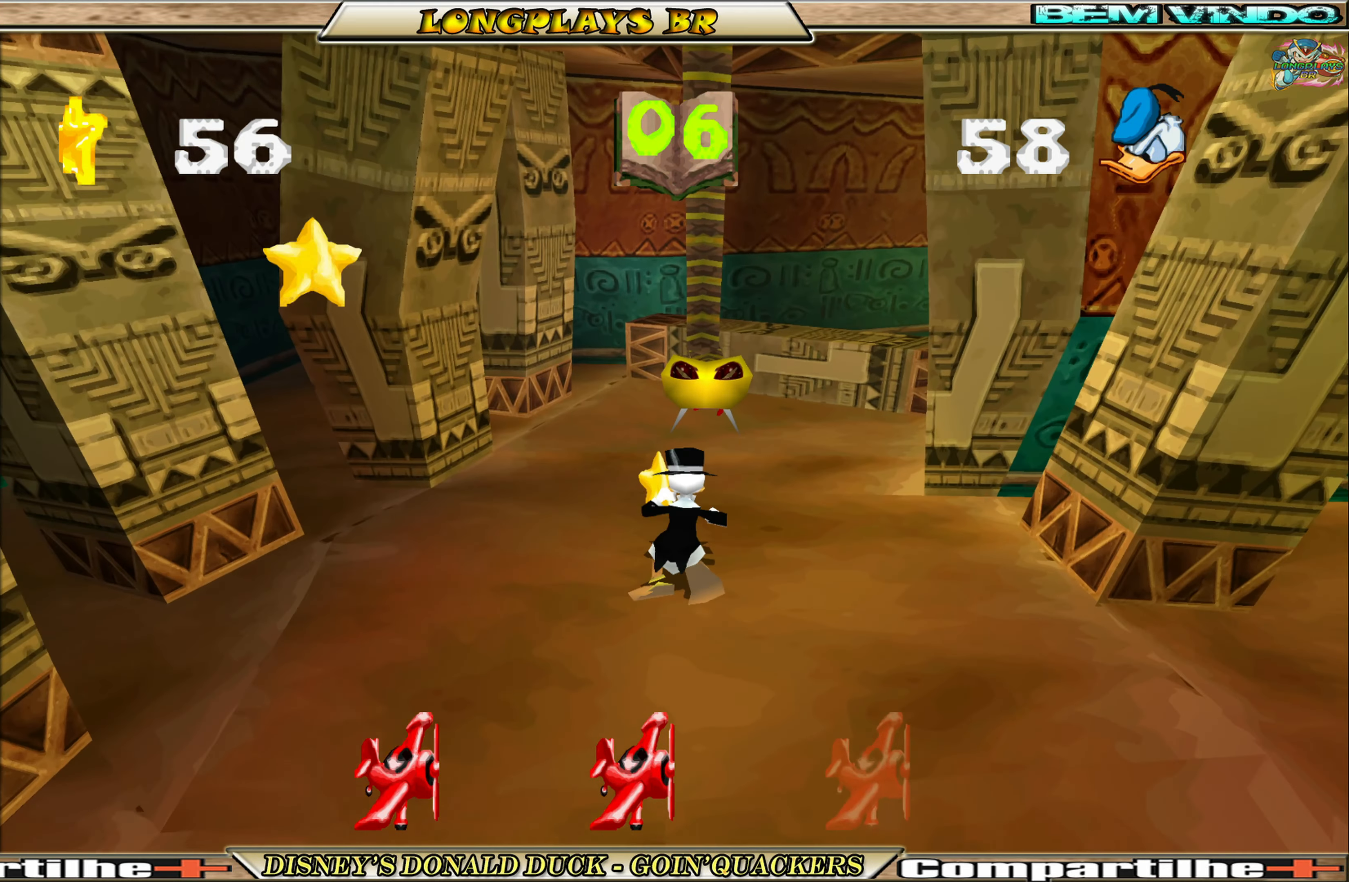
{"buttons": ["DPAD_UP", "DPAD_RIGHT"], "left_stick": "center", "events": [[117, "X", "up"], [183, "X", "down"], [283, "X", "up"], [350, "X", "down"], [450, "X", "up"], [467, "DPAD_RIGHT", "down"]]}
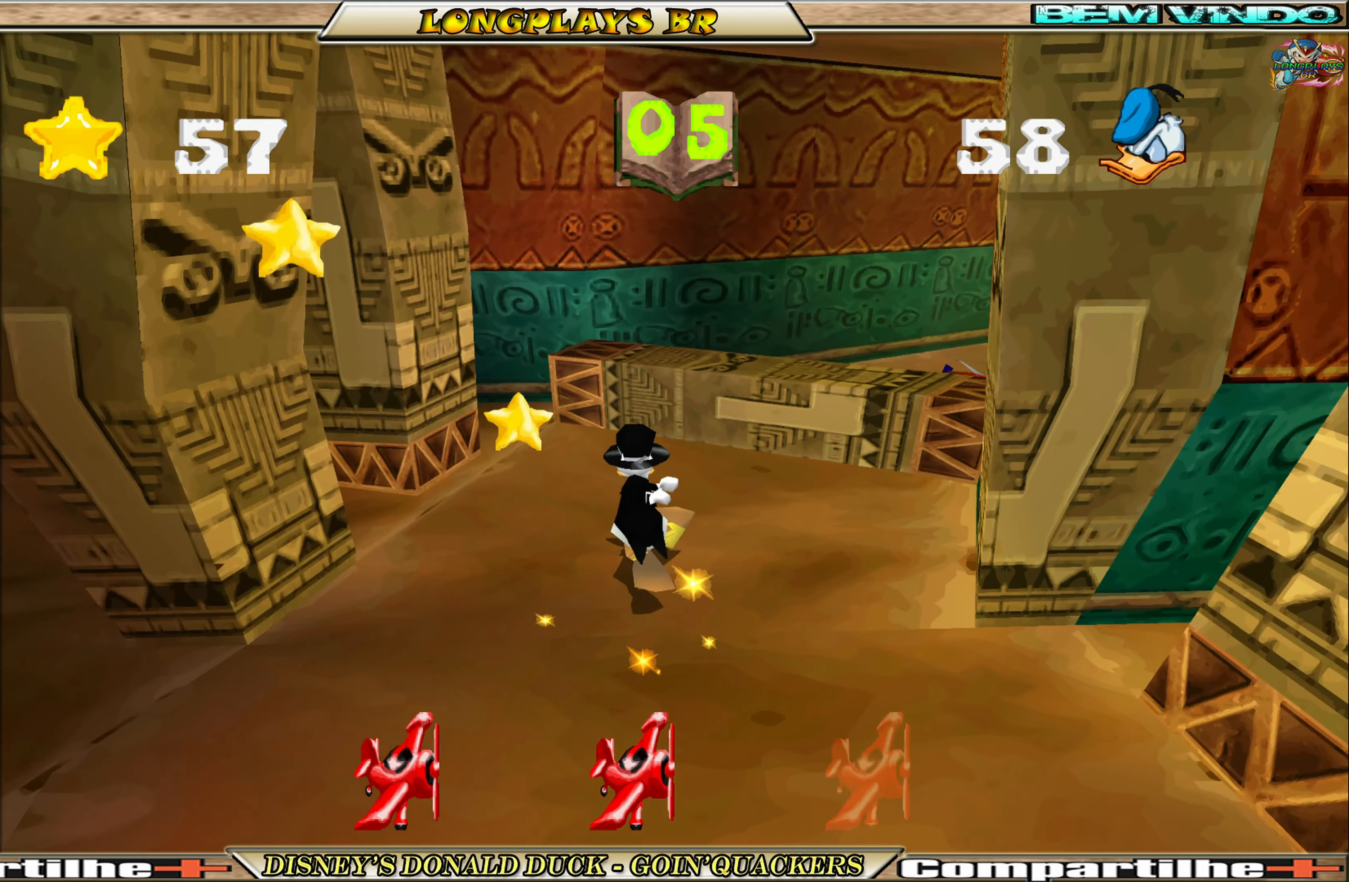
{"buttons": ["DPAD_UP", "DPAD_RIGHT"], "left_stick": "center", "events": [[100, "A", "down"], [500, "A", "up"]]}
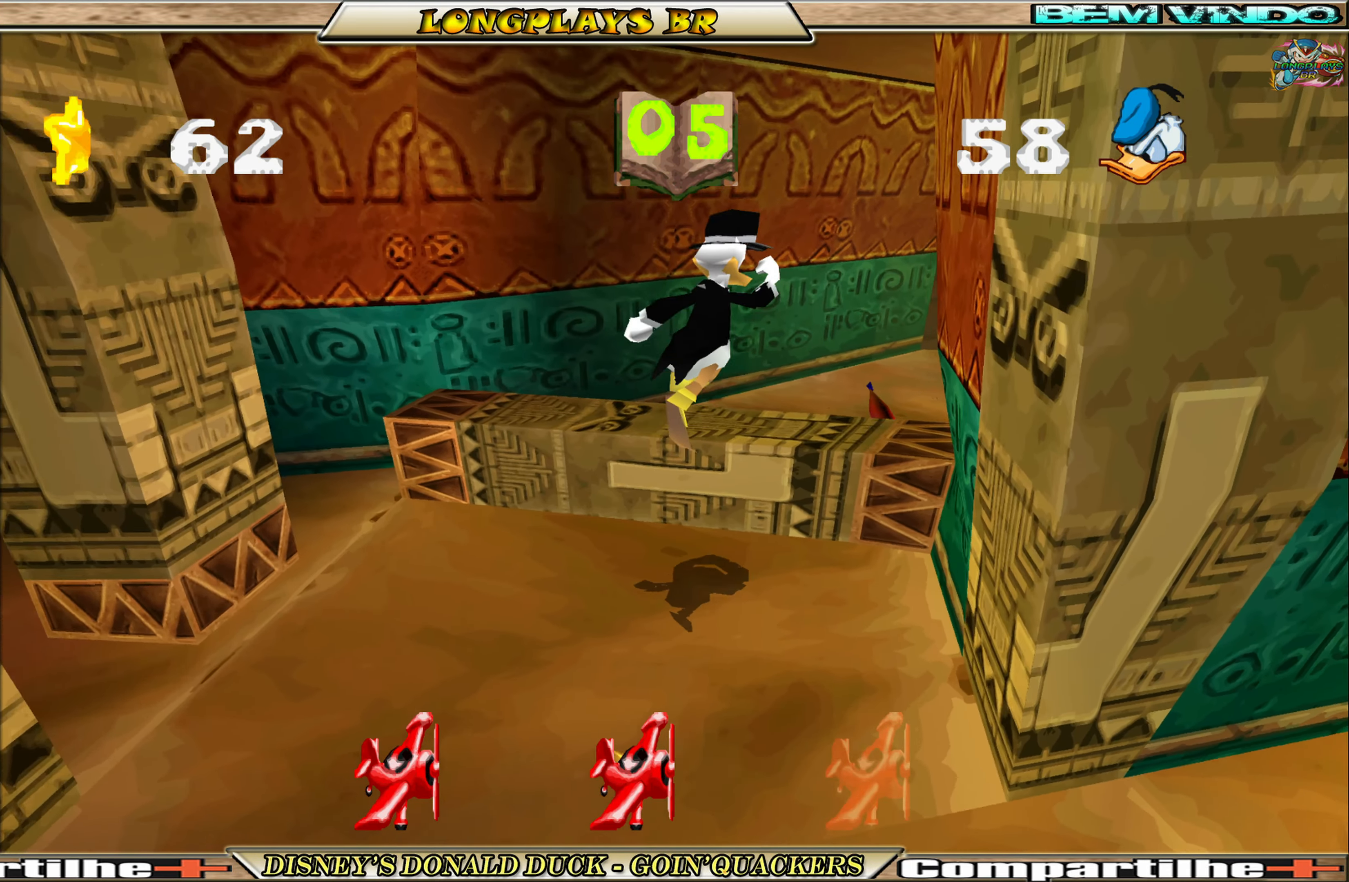
{"buttons": ["DPAD_UP"], "left_stick": "center", "events": [[433, "DPAD_RIGHT", "up"]]}
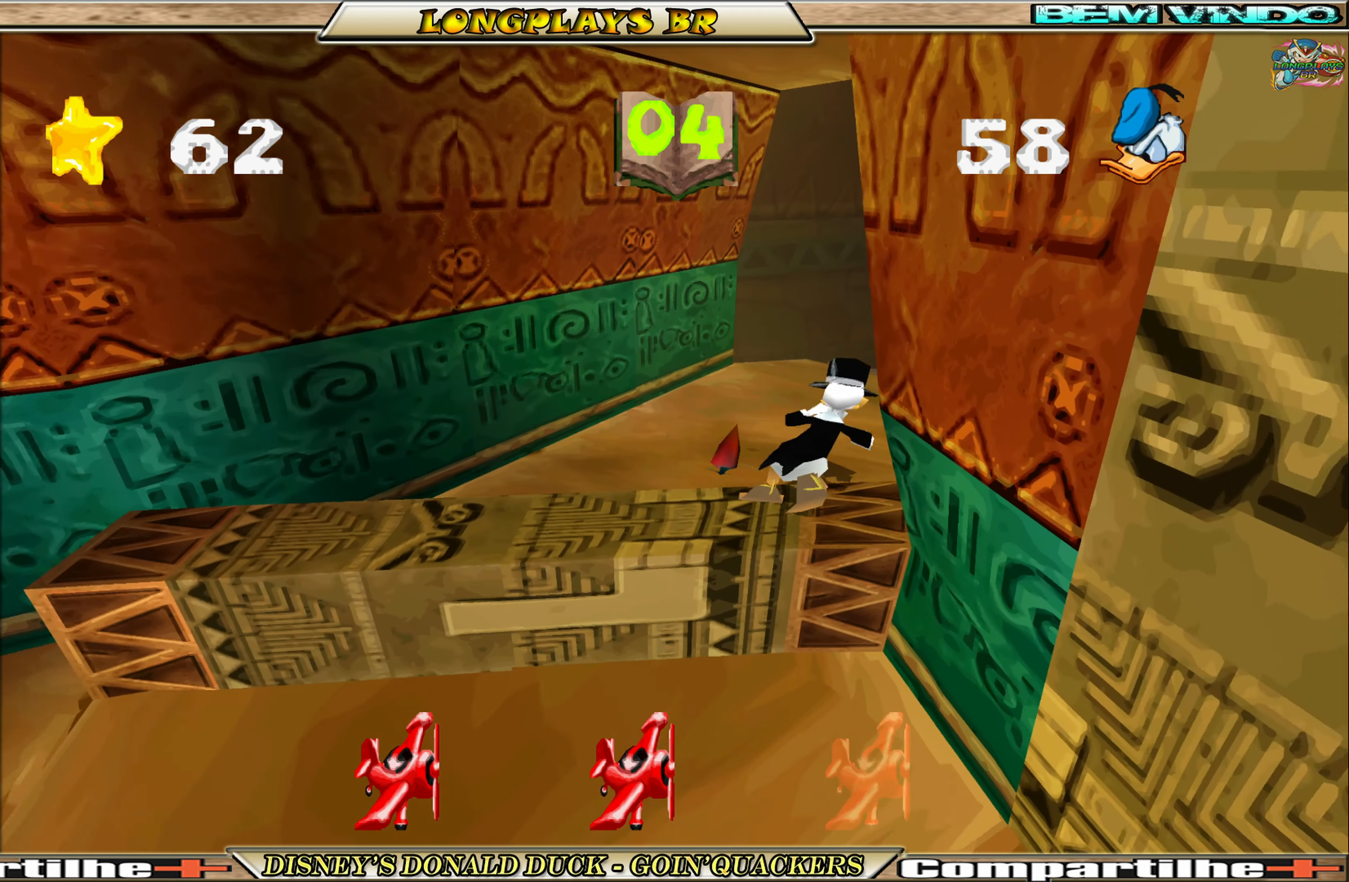
{"buttons": ["DPAD_UP"], "left_stick": "center", "events": [[250, "DPAD_LEFT", "down"], [367, "DPAD_LEFT", "up"]]}
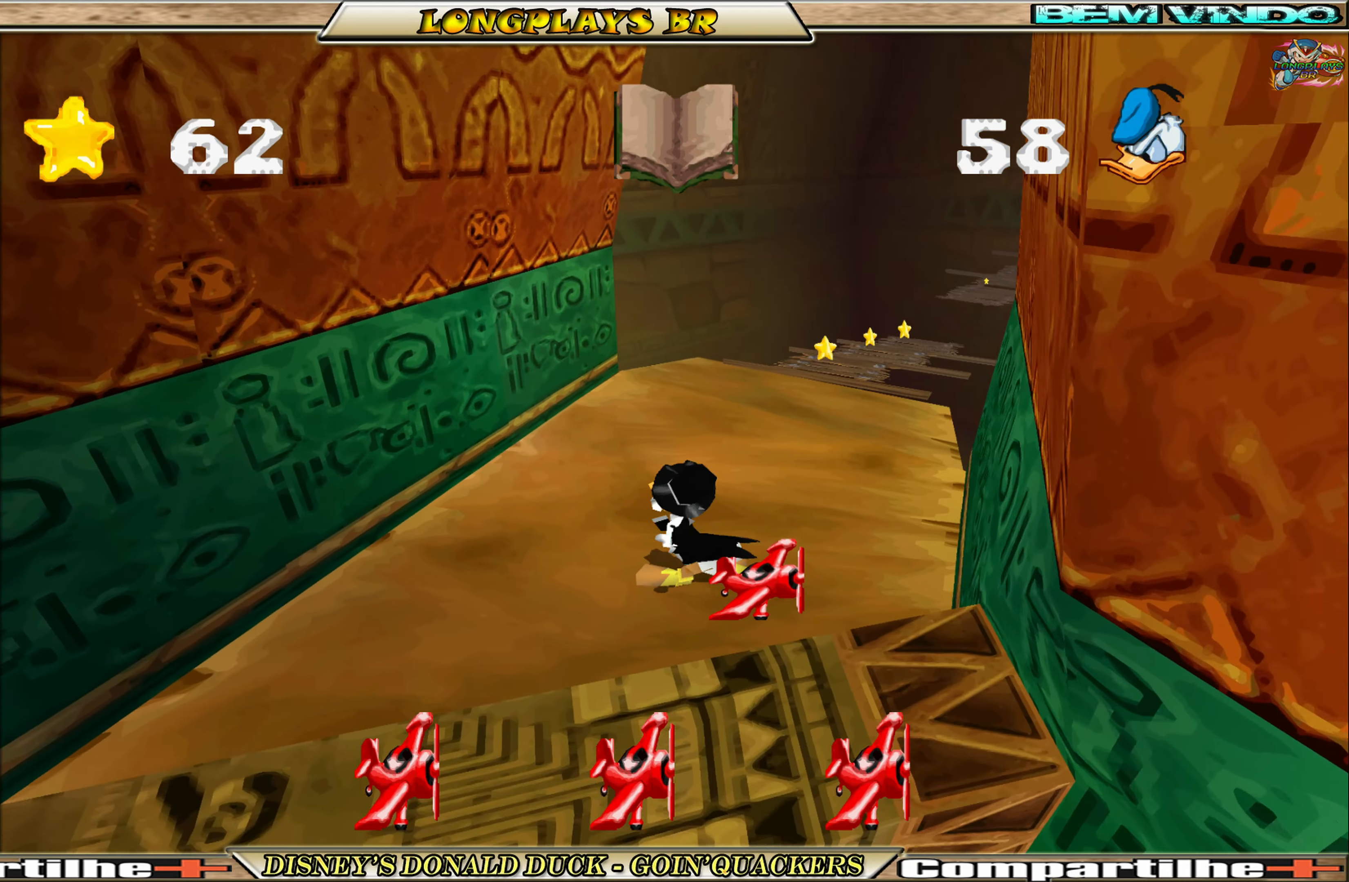
{"buttons": [], "left_stick": "center", "events": [[300, "DPAD_UP", "up"]]}
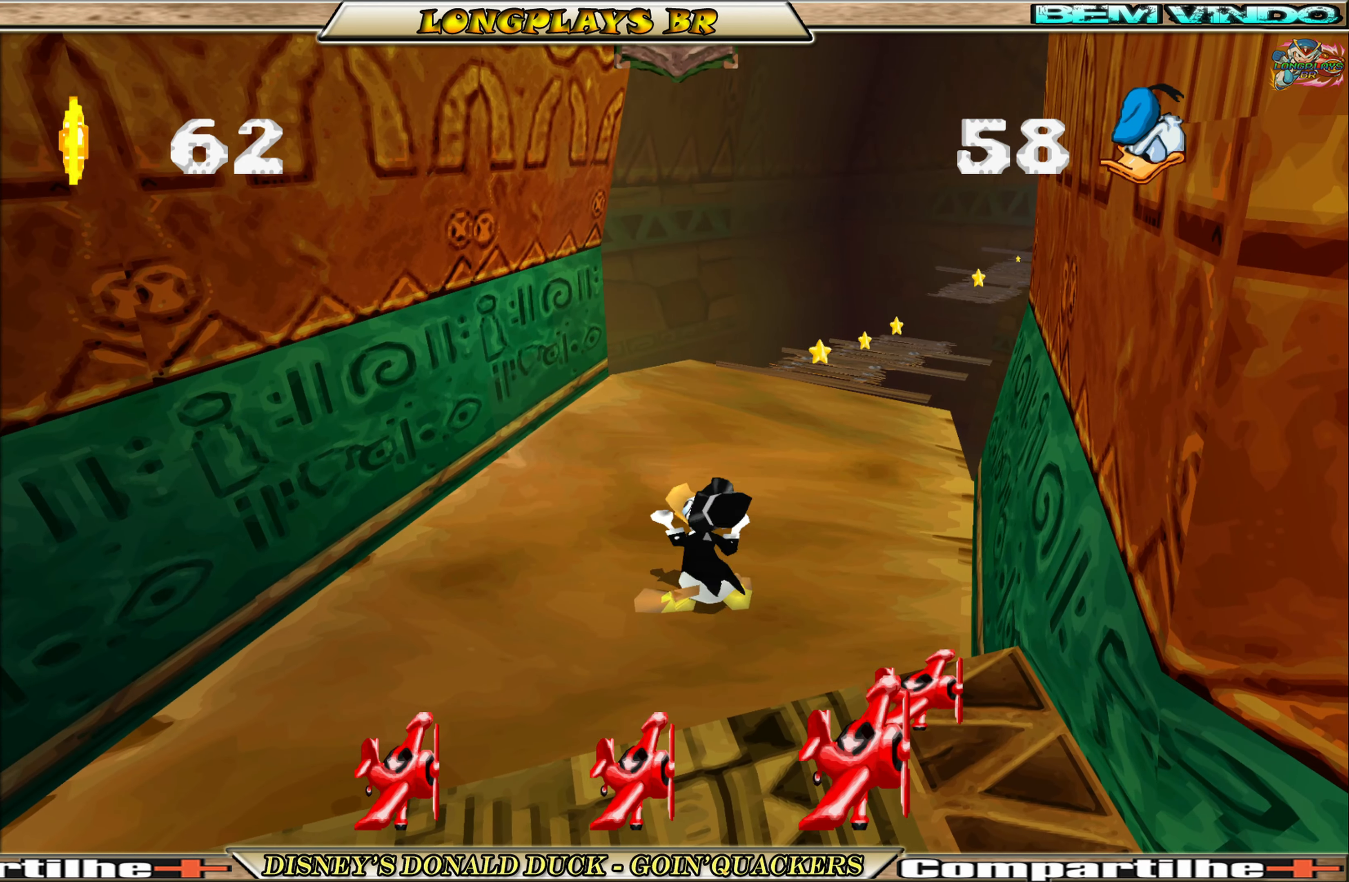
{"buttons": ["DPAD_UP"], "left_stick": "center", "events": [[150, "DPAD_UP", "down"]]}
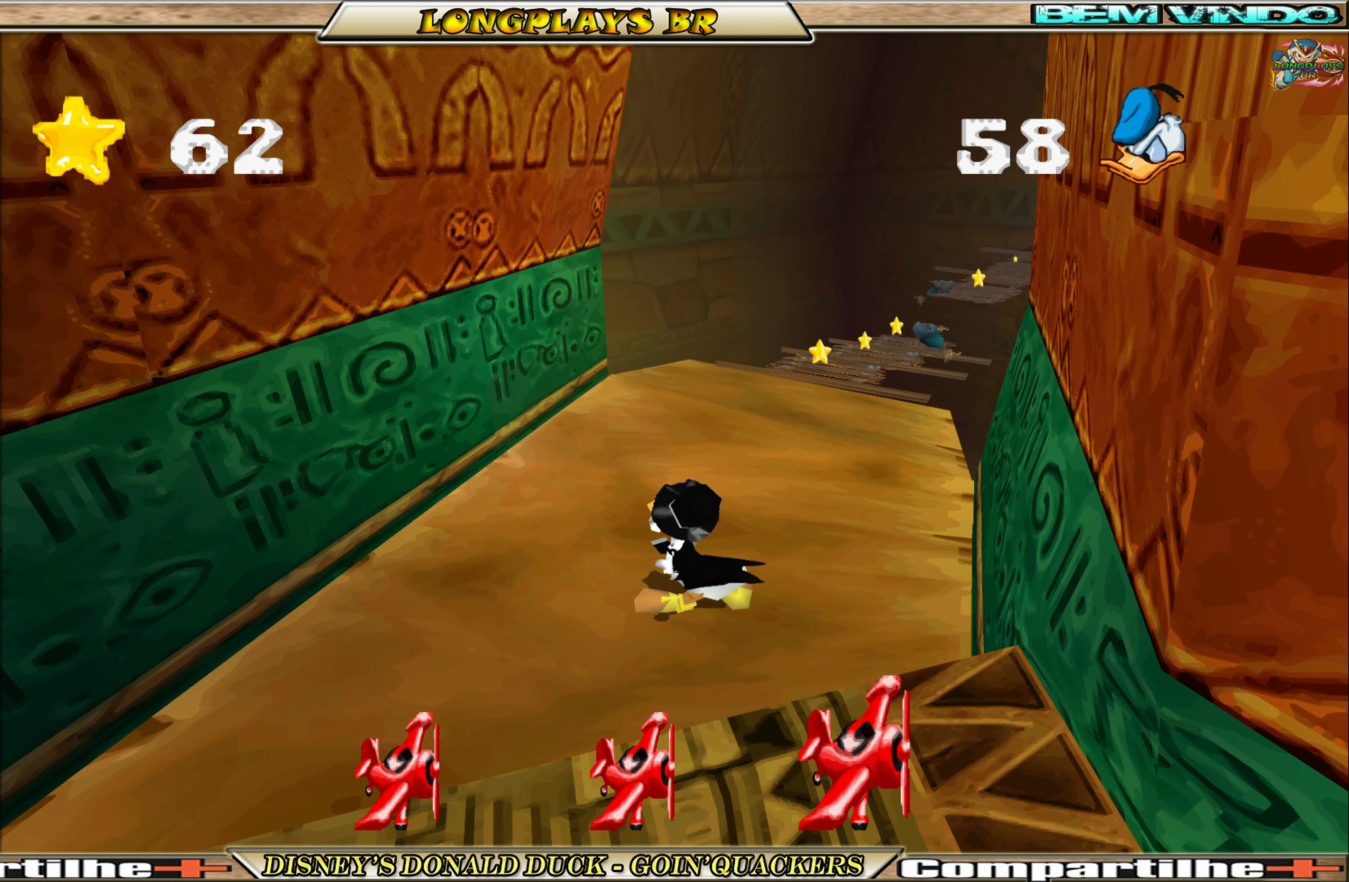
{"buttons": ["DPAD_UP"], "left_stick": "center", "events": []}
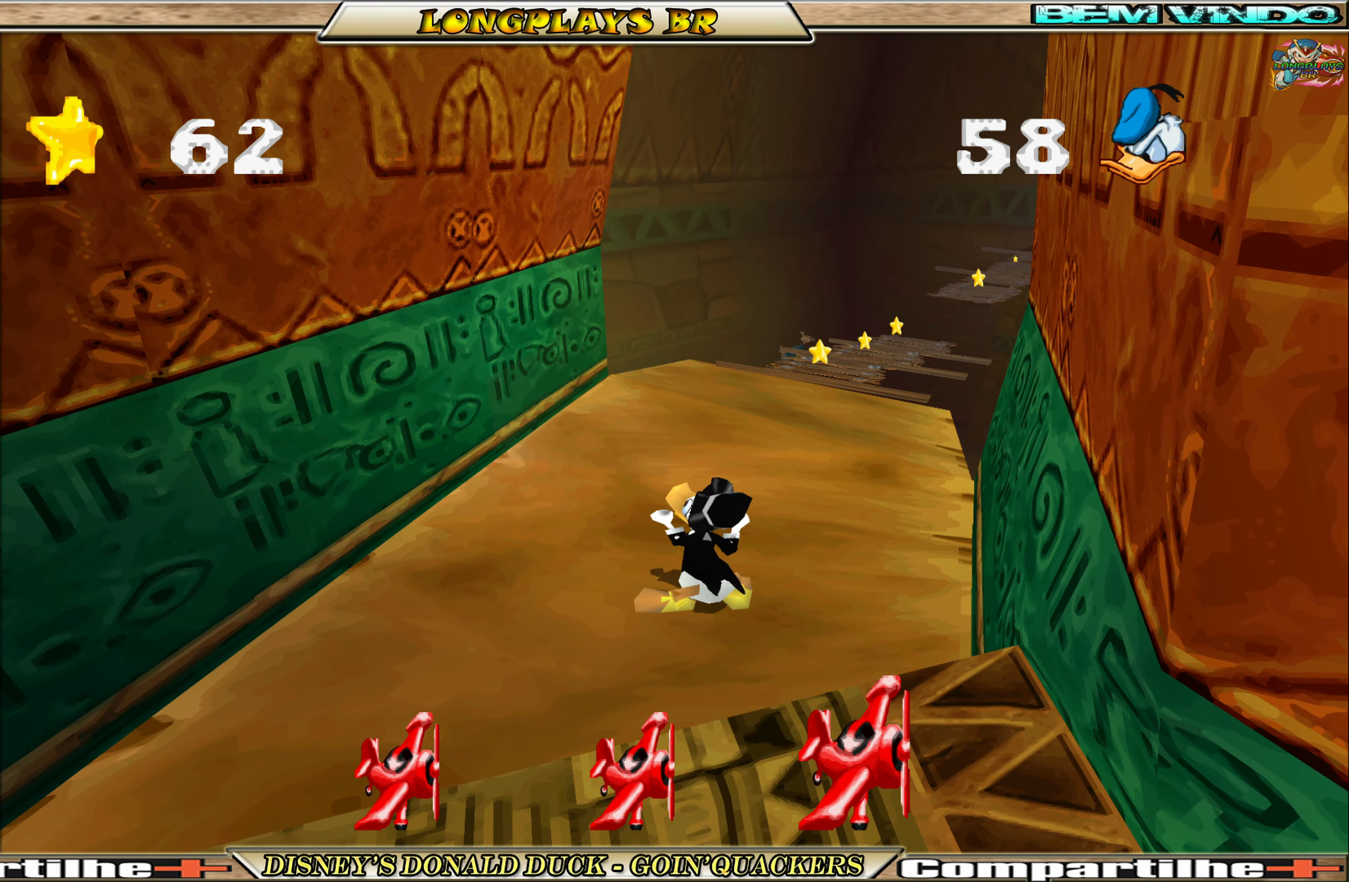
{"buttons": ["DPAD_UP"], "left_stick": "center", "events": []}
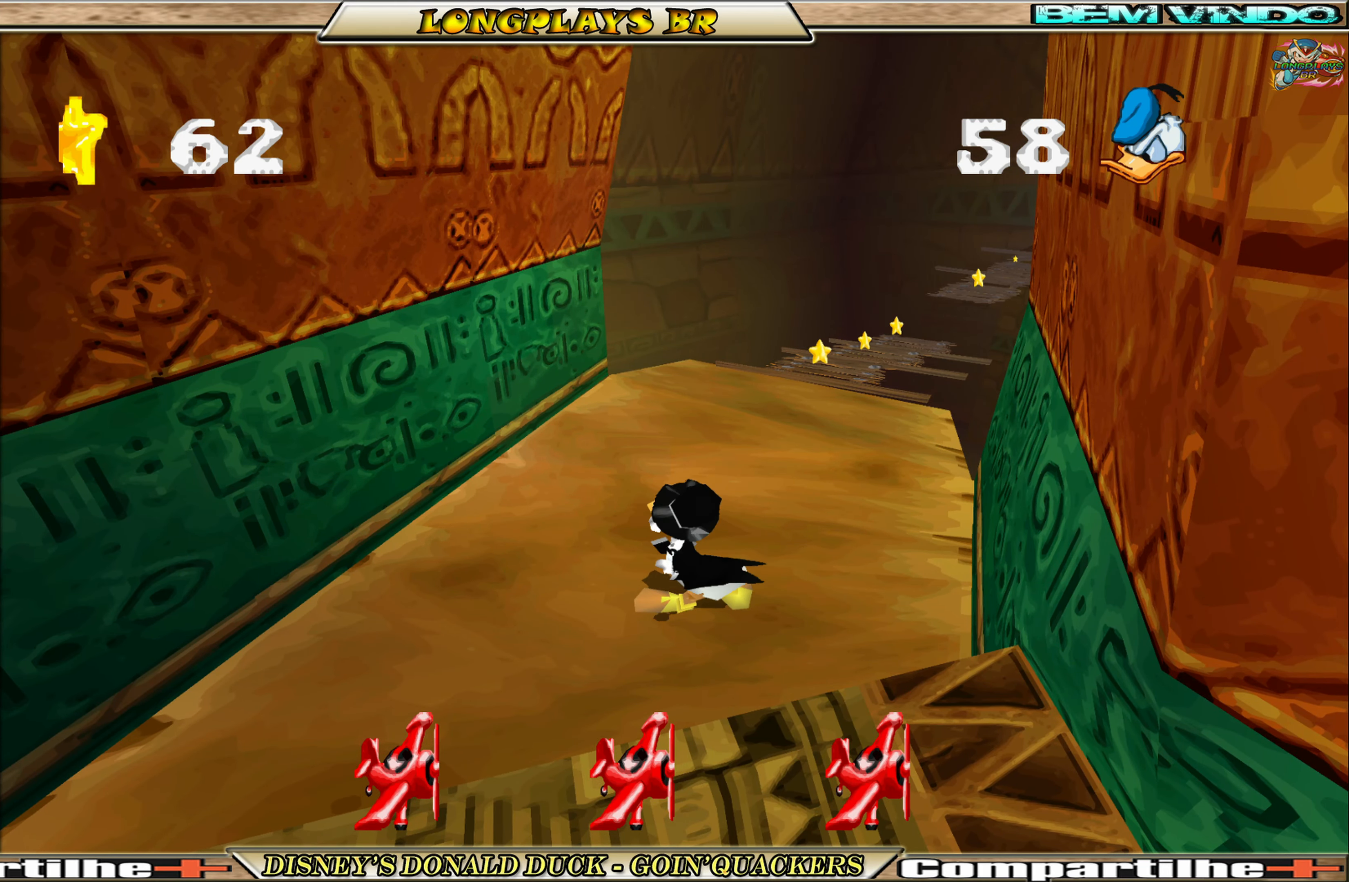
{"buttons": ["DPAD_UP", "DPAD_RIGHT"], "left_stick": "center", "events": [[450, "DPAD_RIGHT", "down"]]}
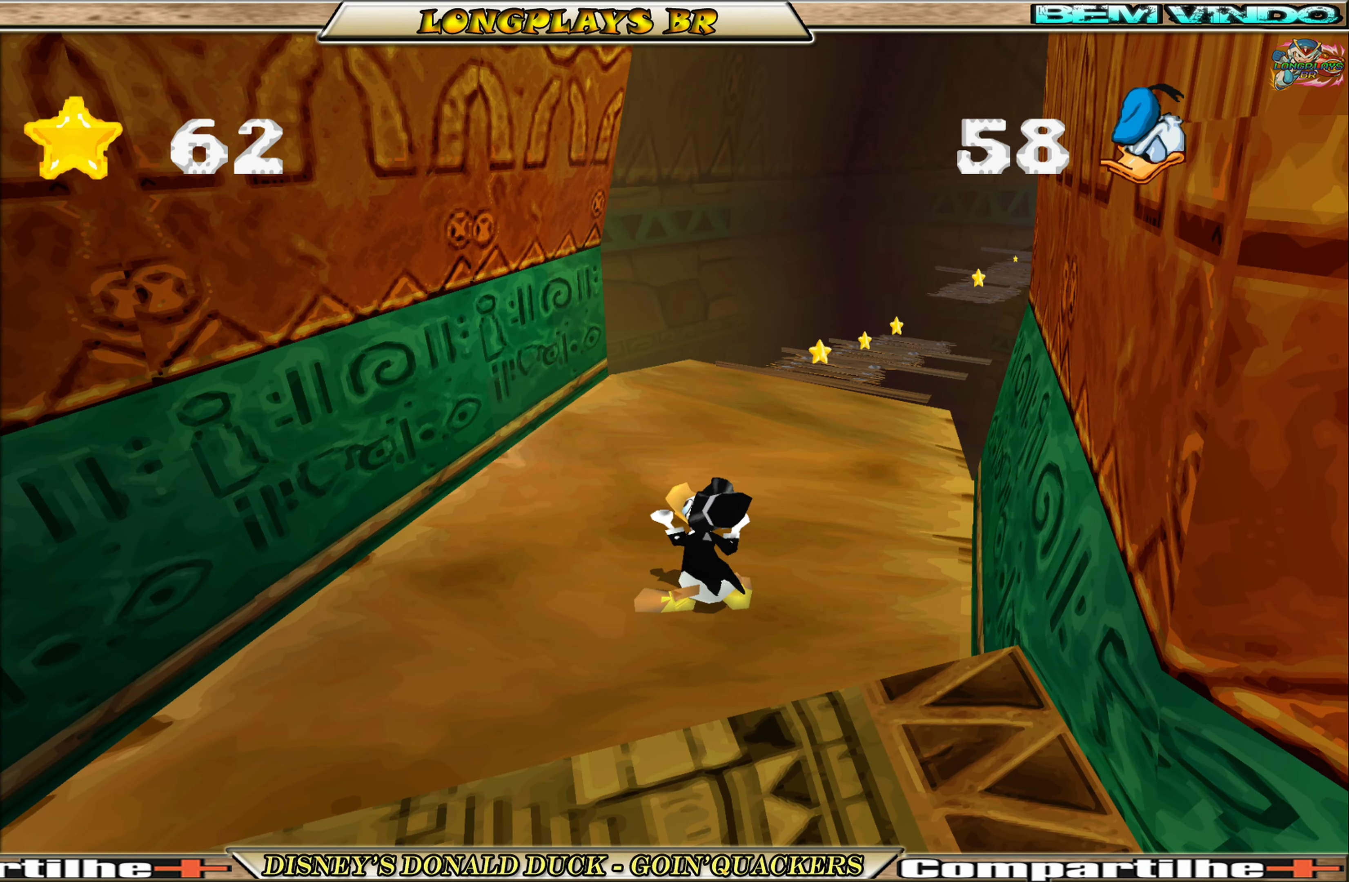
{"buttons": ["DPAD_UP"], "left_stick": "center", "events": [[100, "DPAD_RIGHT", "up"], [317, "DPAD_RIGHT", "down"], [467, "DPAD_RIGHT", "up"]]}
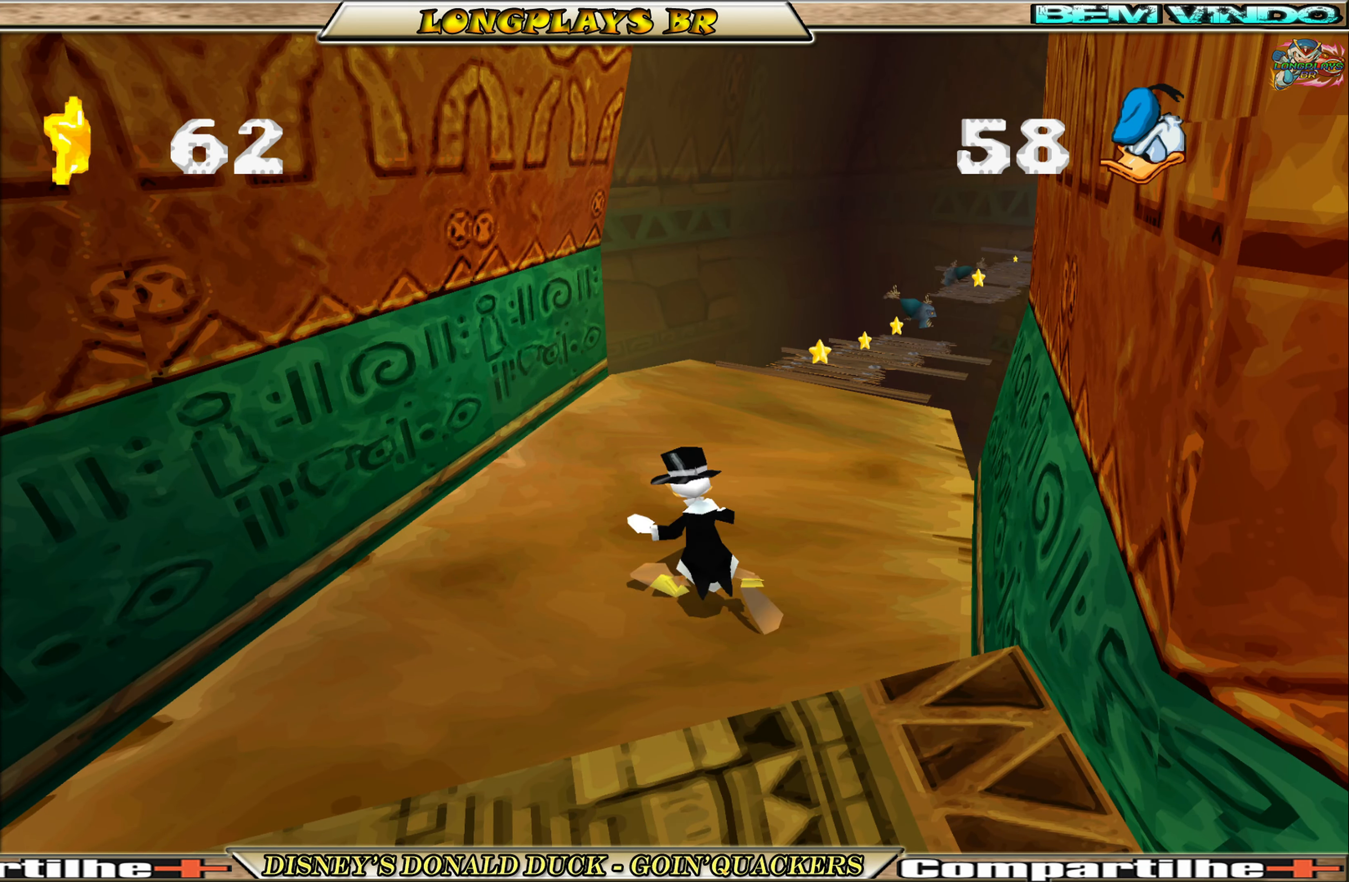
{"buttons": ["DPAD_UP"], "left_stick": "center", "events": [[217, "DPAD_RIGHT", "down"], [434, "DPAD_RIGHT", "up"]]}
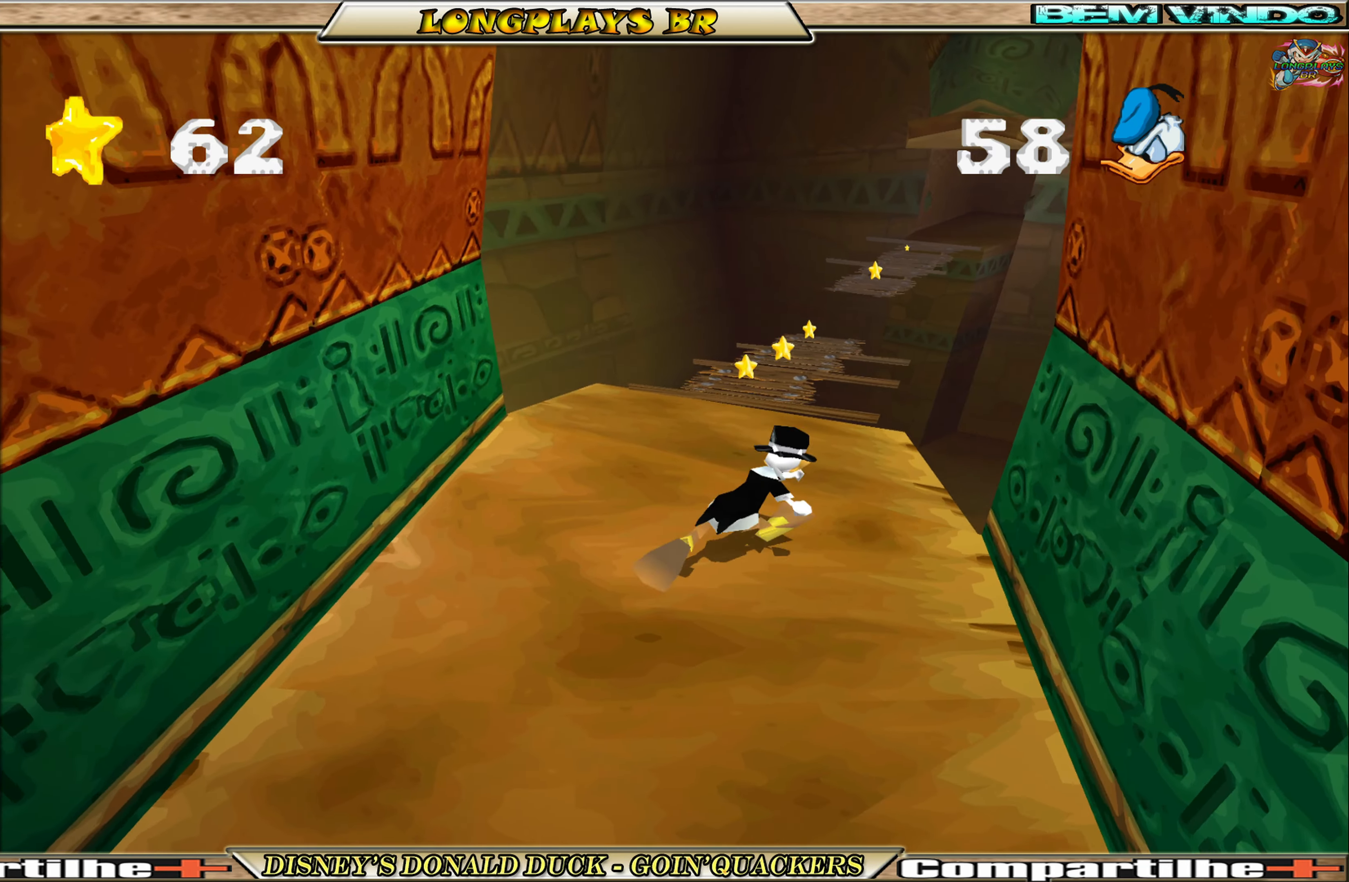
{"buttons": ["DPAD_UP"], "left_stick": "center", "events": [[200, "DPAD_LEFT", "down"], [284, "DPAD_LEFT", "up"]]}
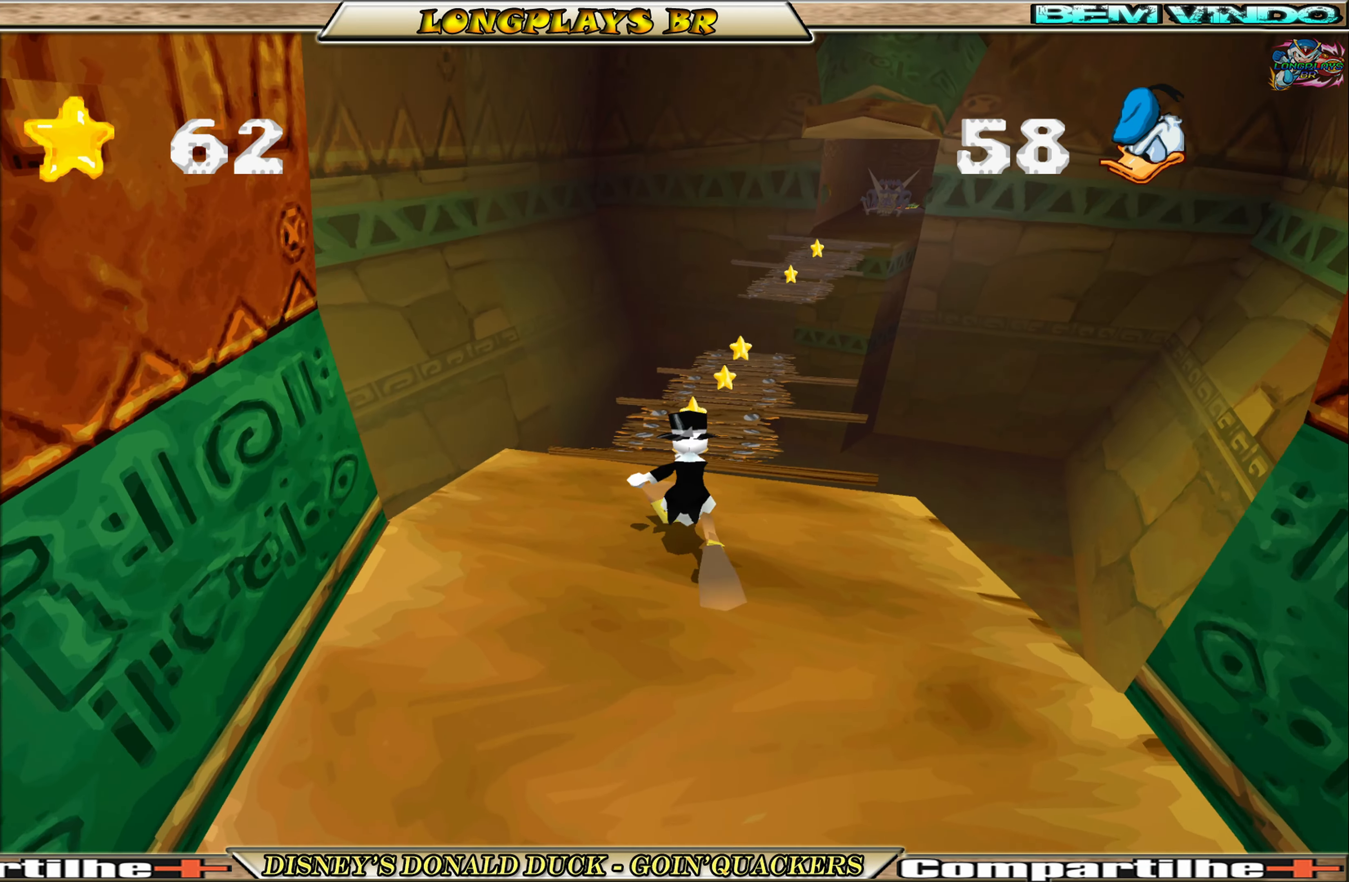
{"buttons": ["DPAD_UP"], "left_stick": "center", "events": []}
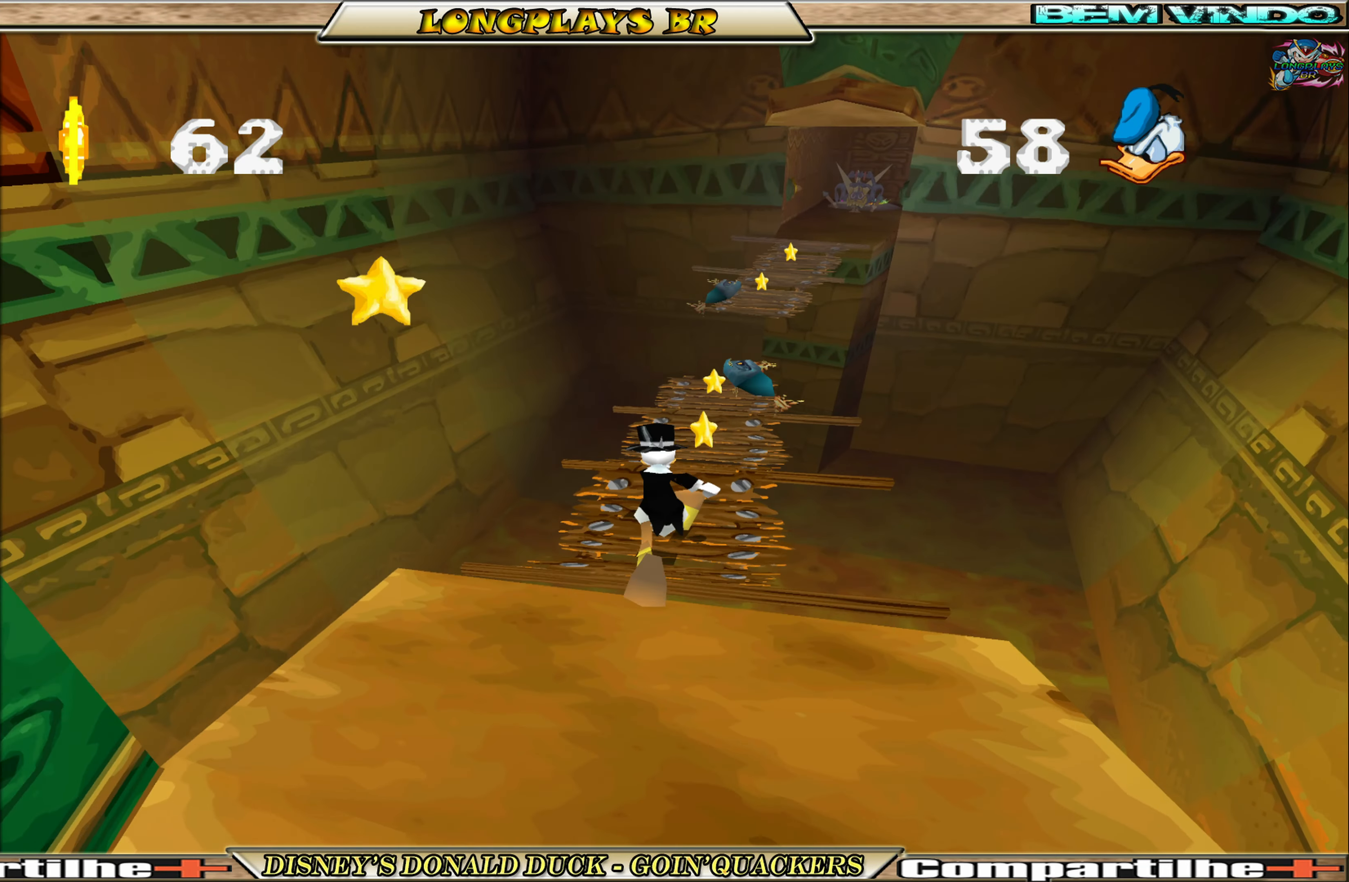
{"buttons": ["DPAD_UP"], "left_stick": "center", "events": [[134, "DPAD_RIGHT", "down"], [234, "DPAD_RIGHT", "up"]]}
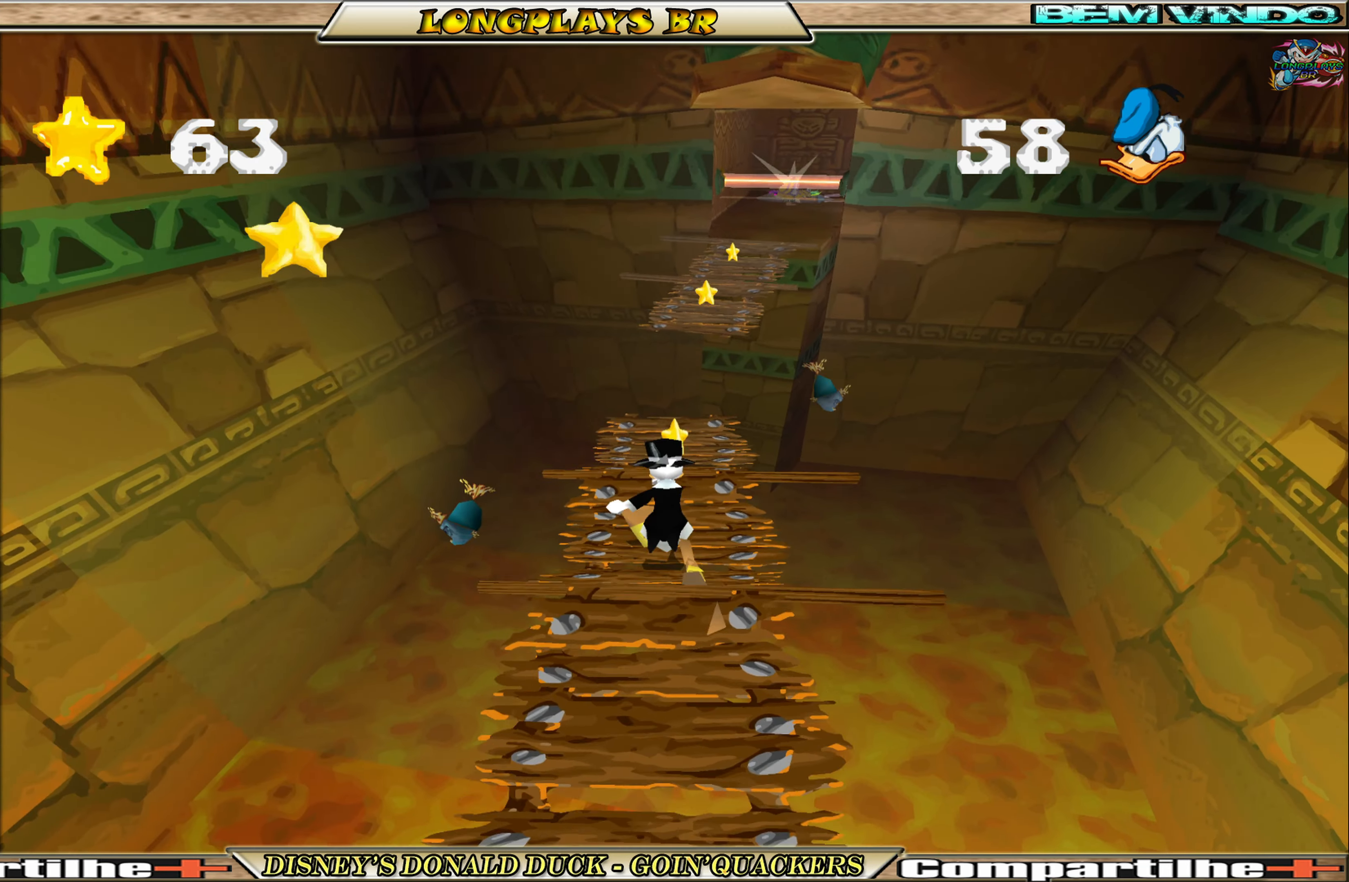
{"buttons": ["DPAD_UP"], "left_stick": "center", "events": []}
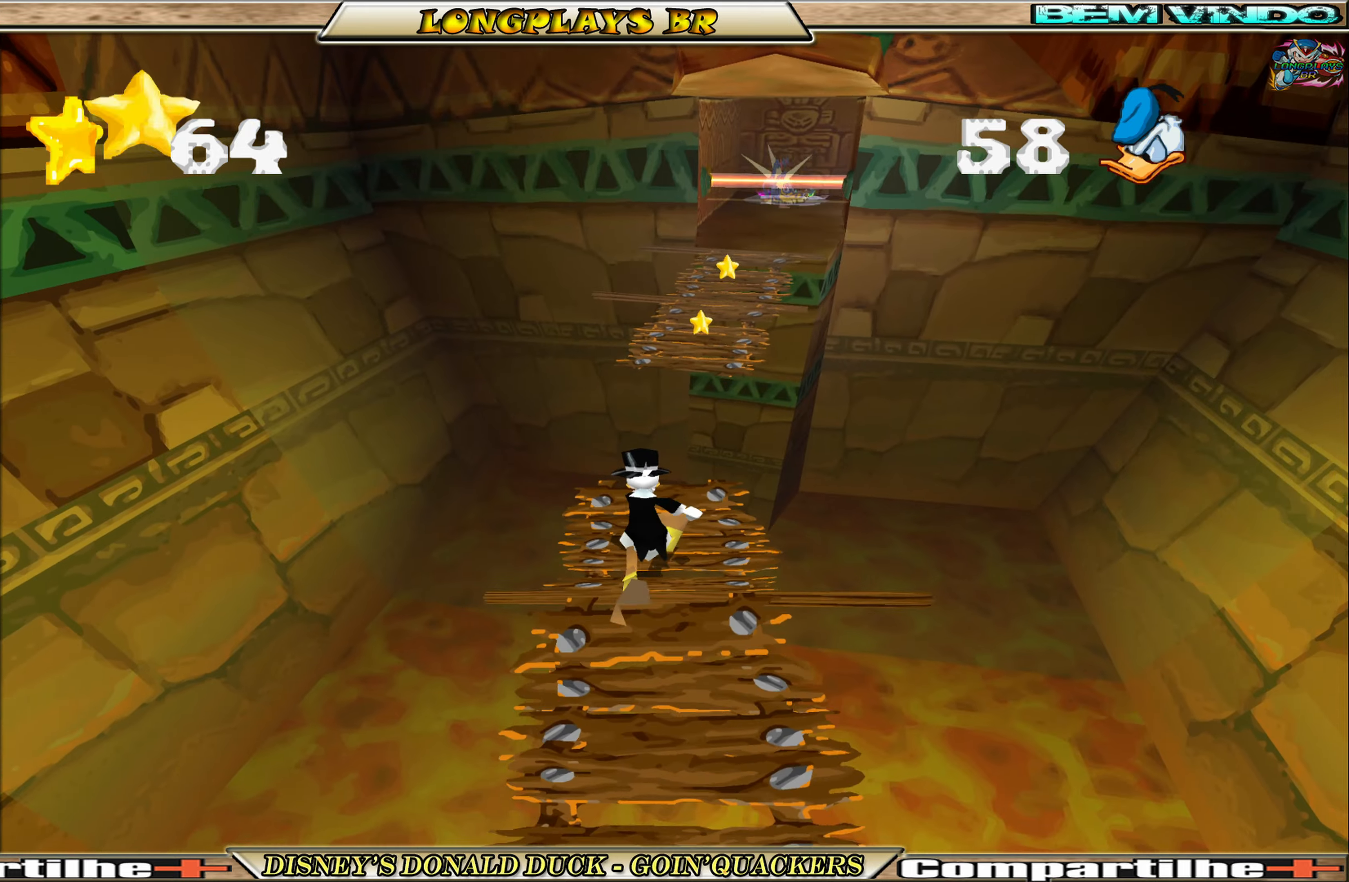
{"buttons": ["A", "DPAD_UP"], "left_stick": "center", "events": [[50, "DPAD_RIGHT", "down"], [83, "A", "down"], [150, "DPAD_RIGHT", "up"], [316, "A", "up"], [383, "A", "down"]]}
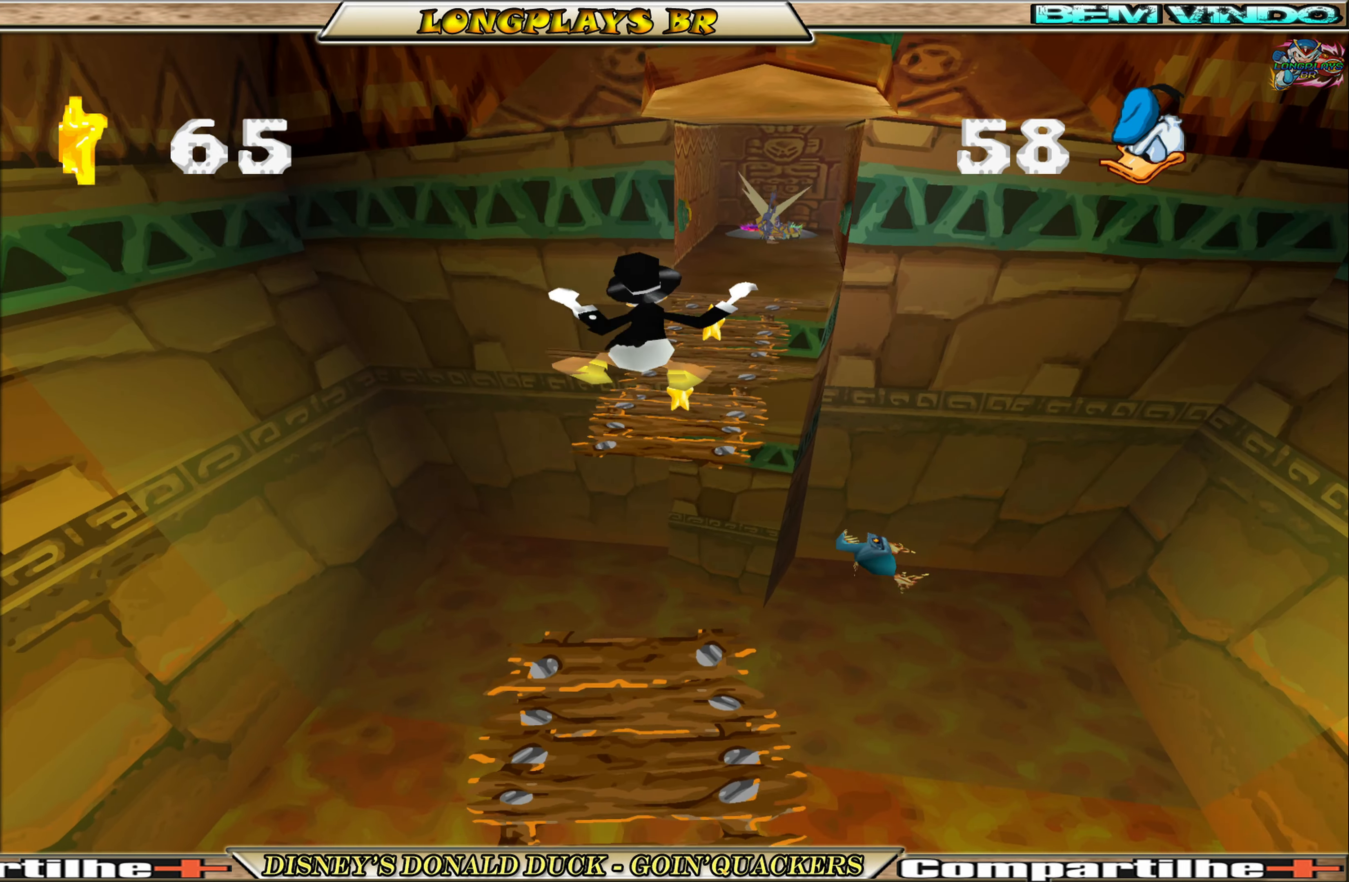
{"buttons": ["DPAD_UP"], "left_stick": "center", "events": [[116, "DPAD_RIGHT", "down"], [266, "DPAD_RIGHT", "up"], [383, "A", "up"]]}
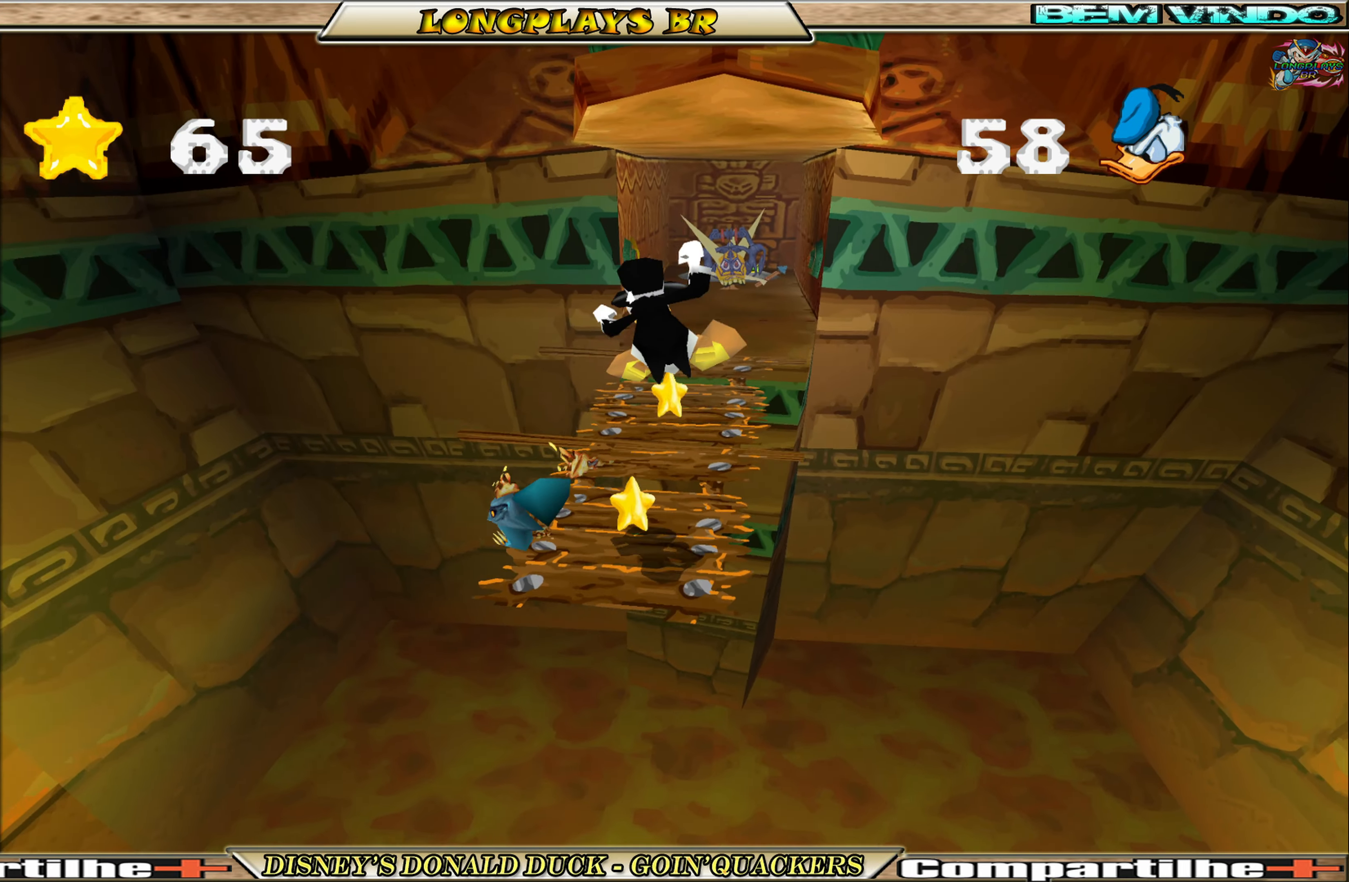
{"buttons": ["DPAD_UP"], "left_stick": "center", "events": []}
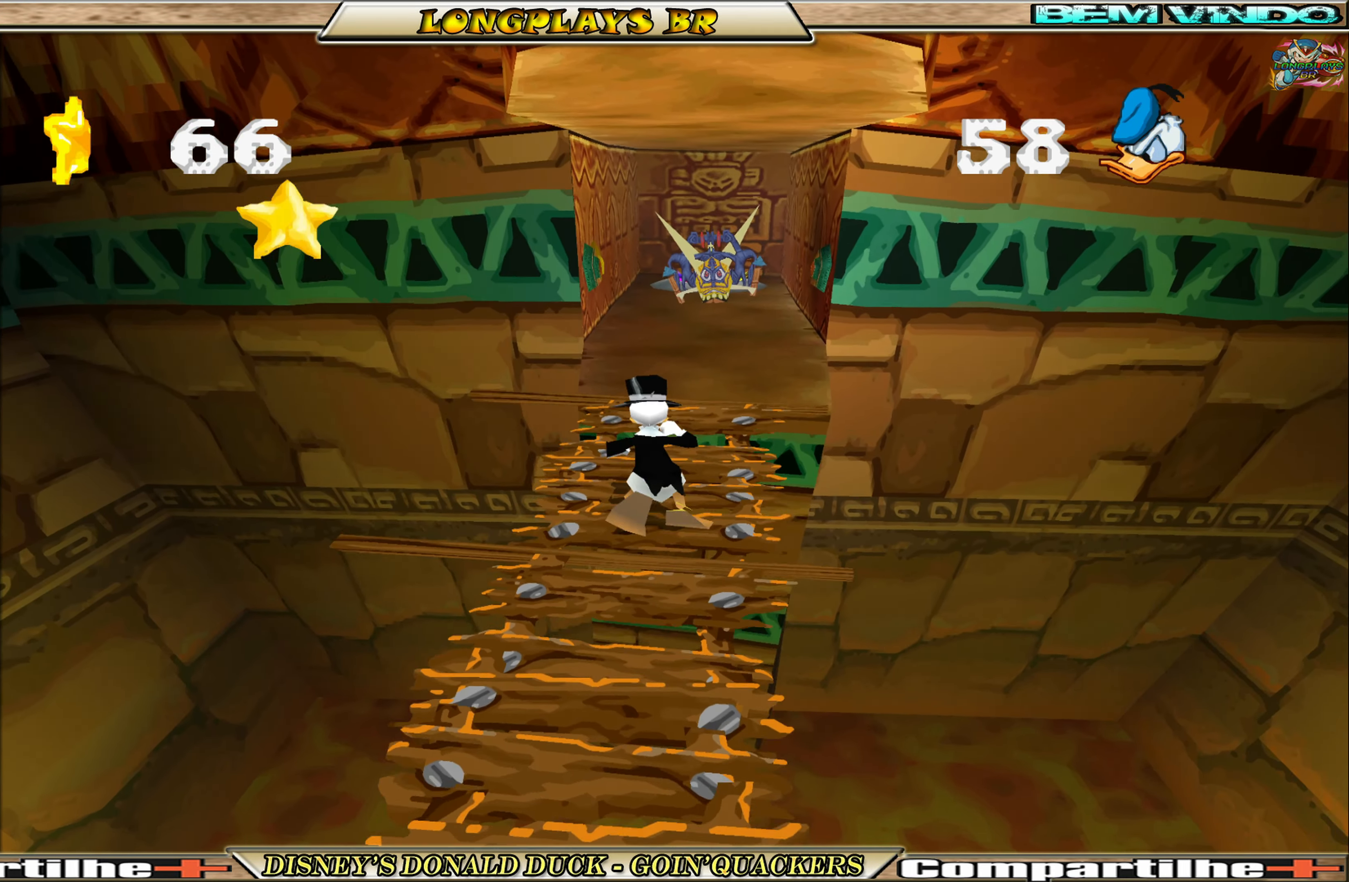
{"buttons": ["DPAD_UP", "DPAD_RIGHT"], "left_stick": "center", "events": [[333, "DPAD_RIGHT", "down"]]}
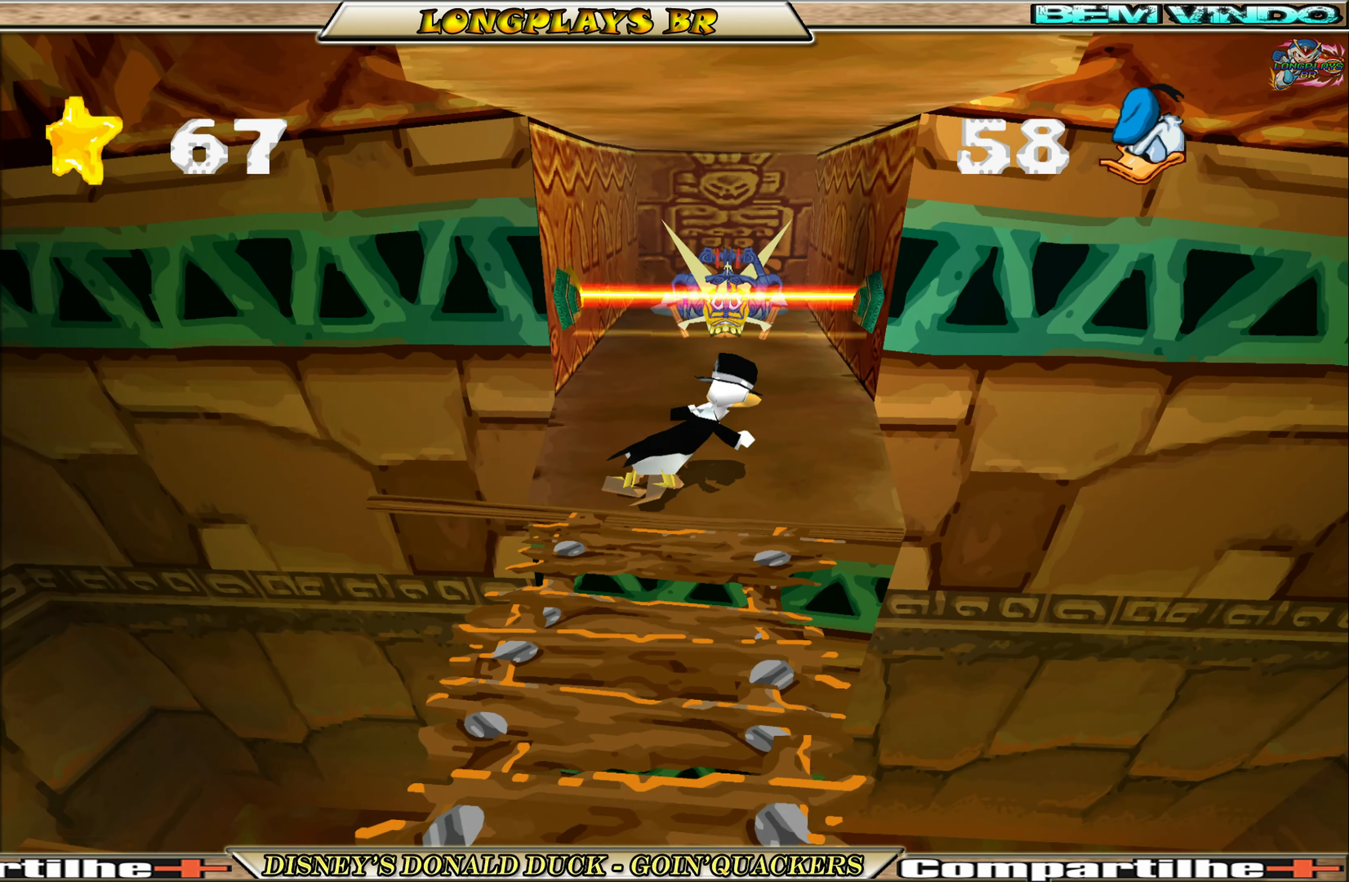
{"buttons": [], "left_stick": "center", "events": [[16, "DPAD_RIGHT", "up"], [166, "DPAD_UP", "up"]]}
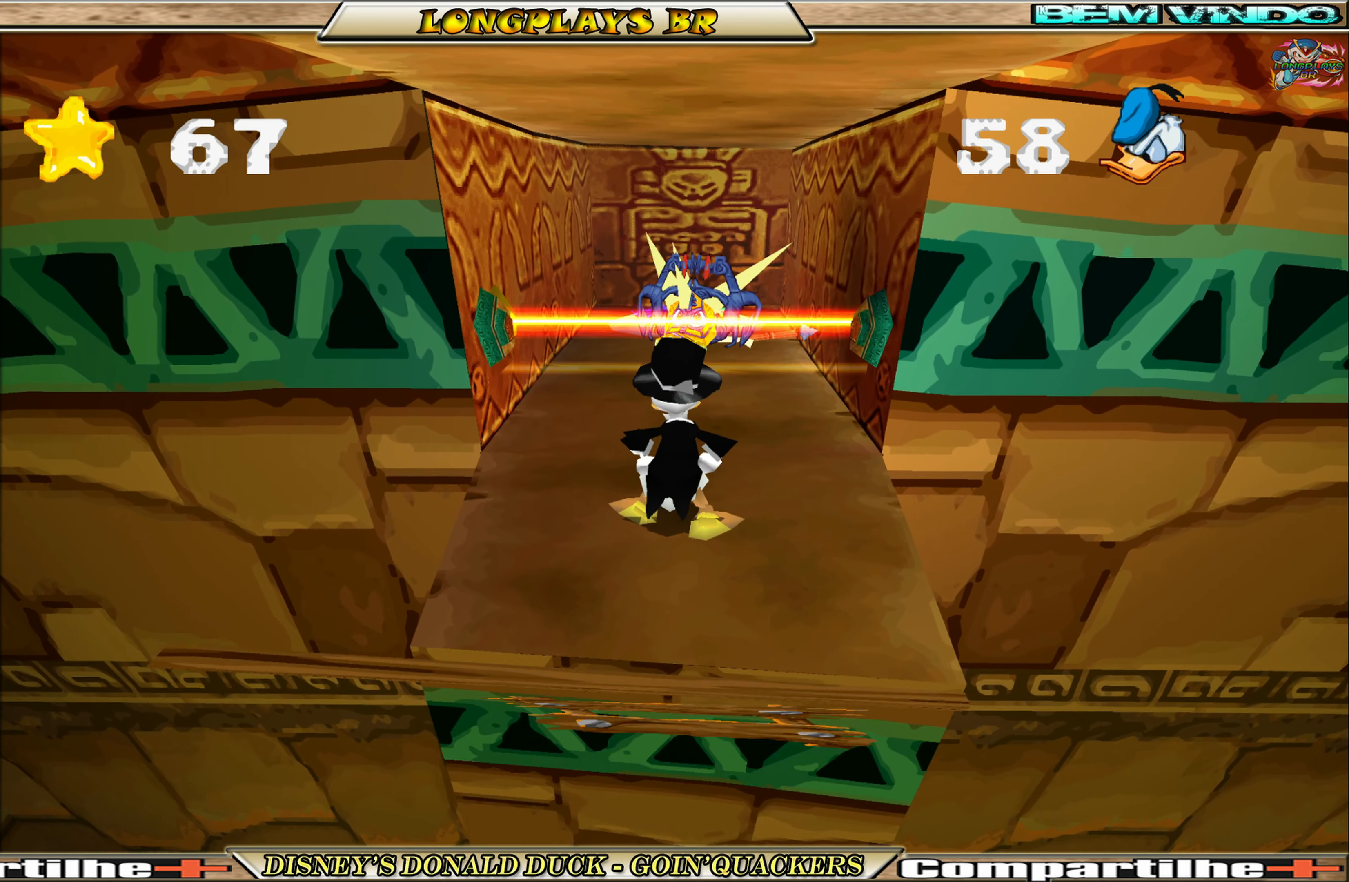
{"buttons": [], "left_stick": "center", "events": []}
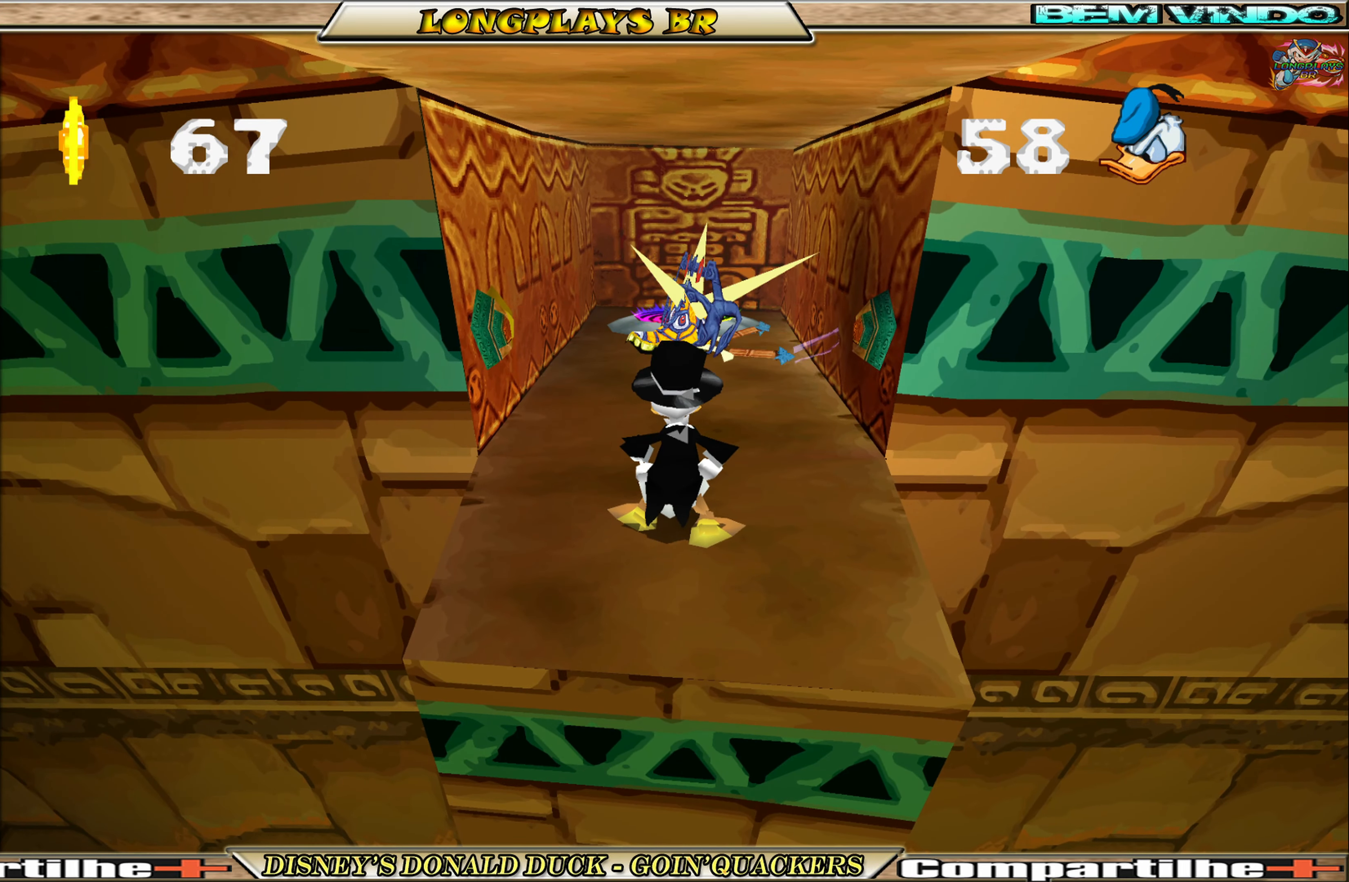
{"buttons": ["DPAD_UP"], "left_stick": "center", "events": [[100, "DPAD_UP", "down"], [316, "A", "down"], [433, "A", "up"]]}
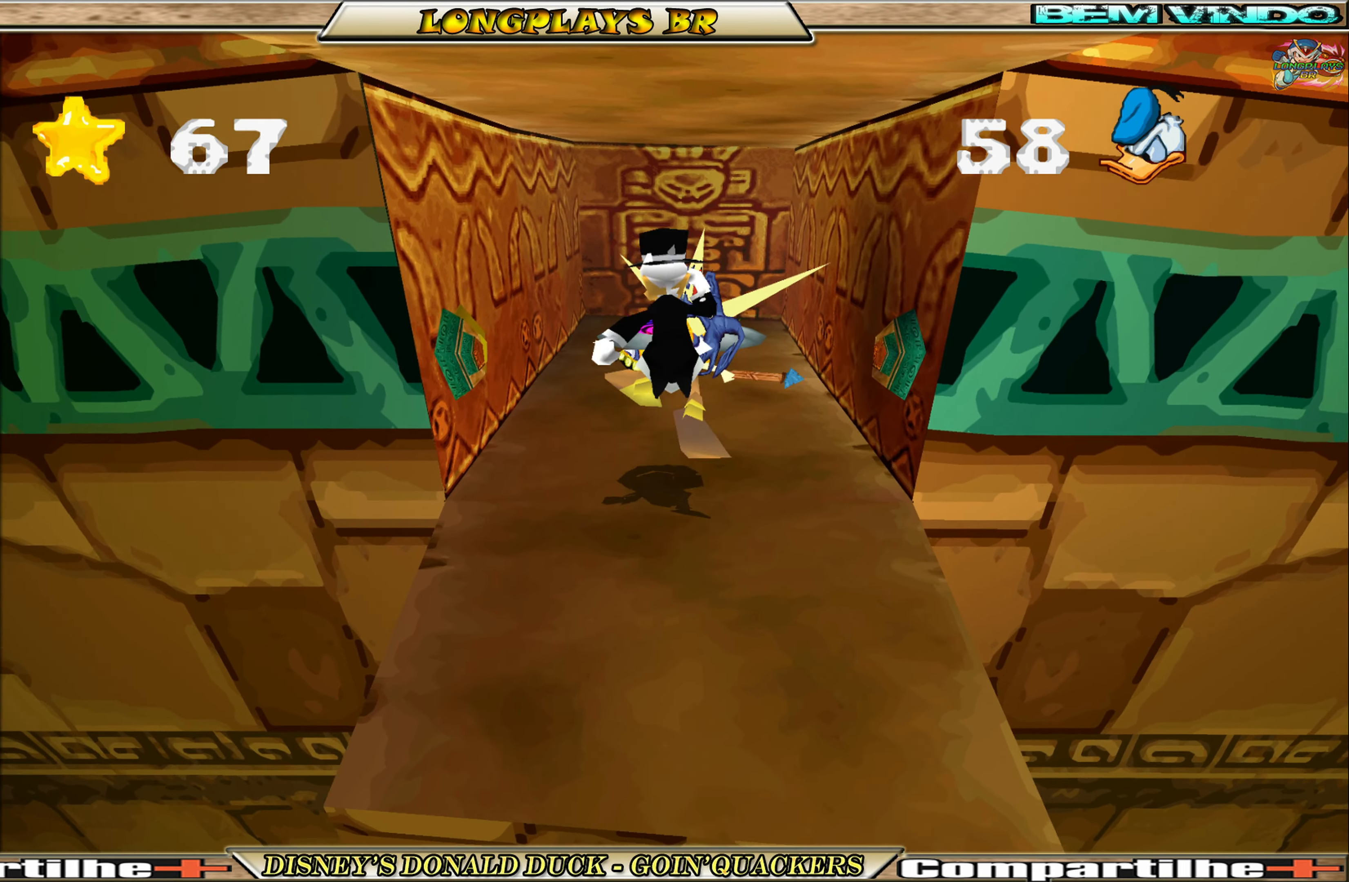
{"buttons": ["DPAD_UP"], "left_stick": "center", "events": [[66, "X", "down"], [150, "X", "up"], [283, "DPAD_UP", "up"], [300, "X", "down"], [416, "X", "up"], [450, "DPAD_UP", "down"]]}
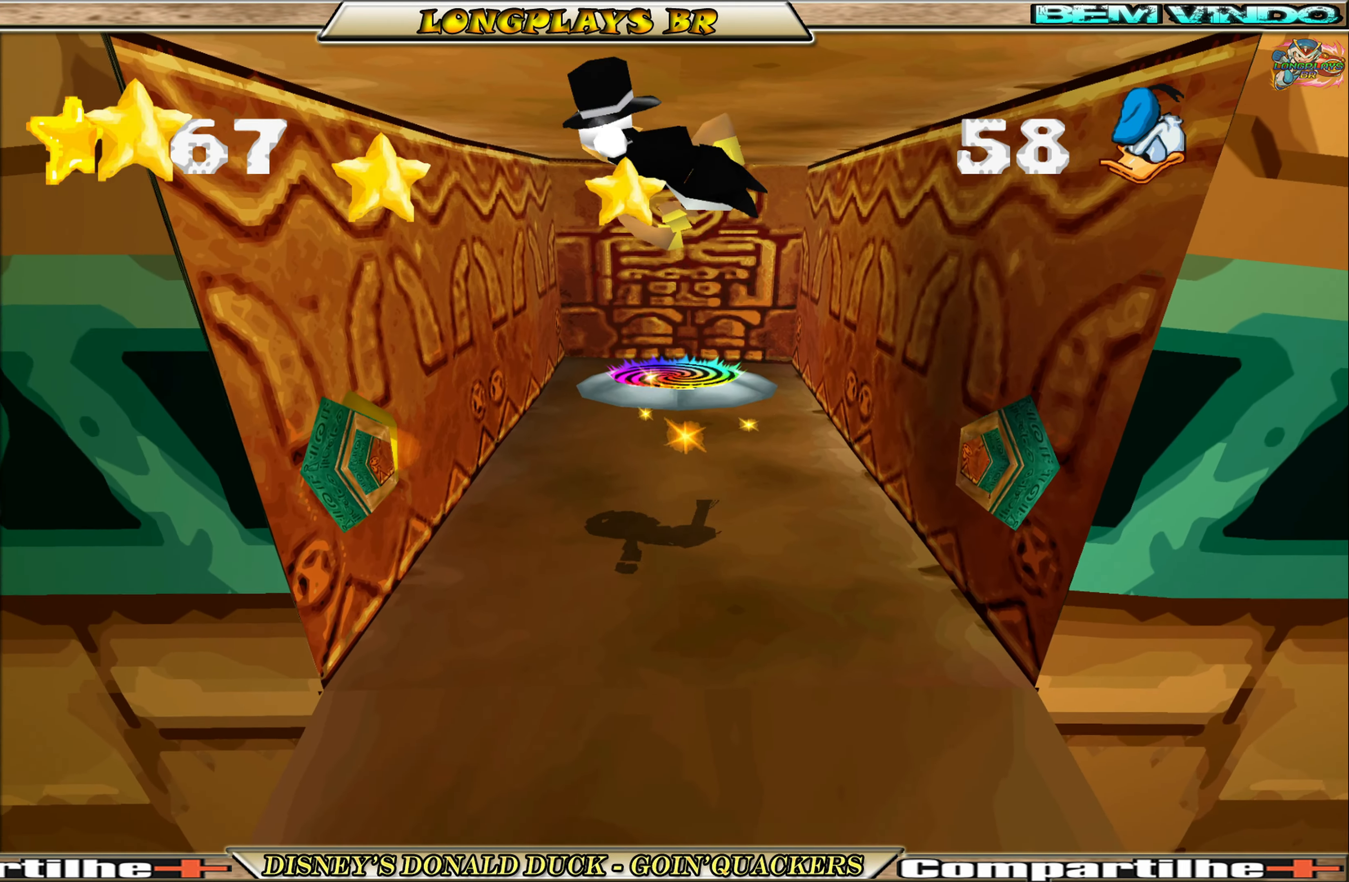
{"buttons": ["DPAD_UP"], "left_stick": "center", "events": []}
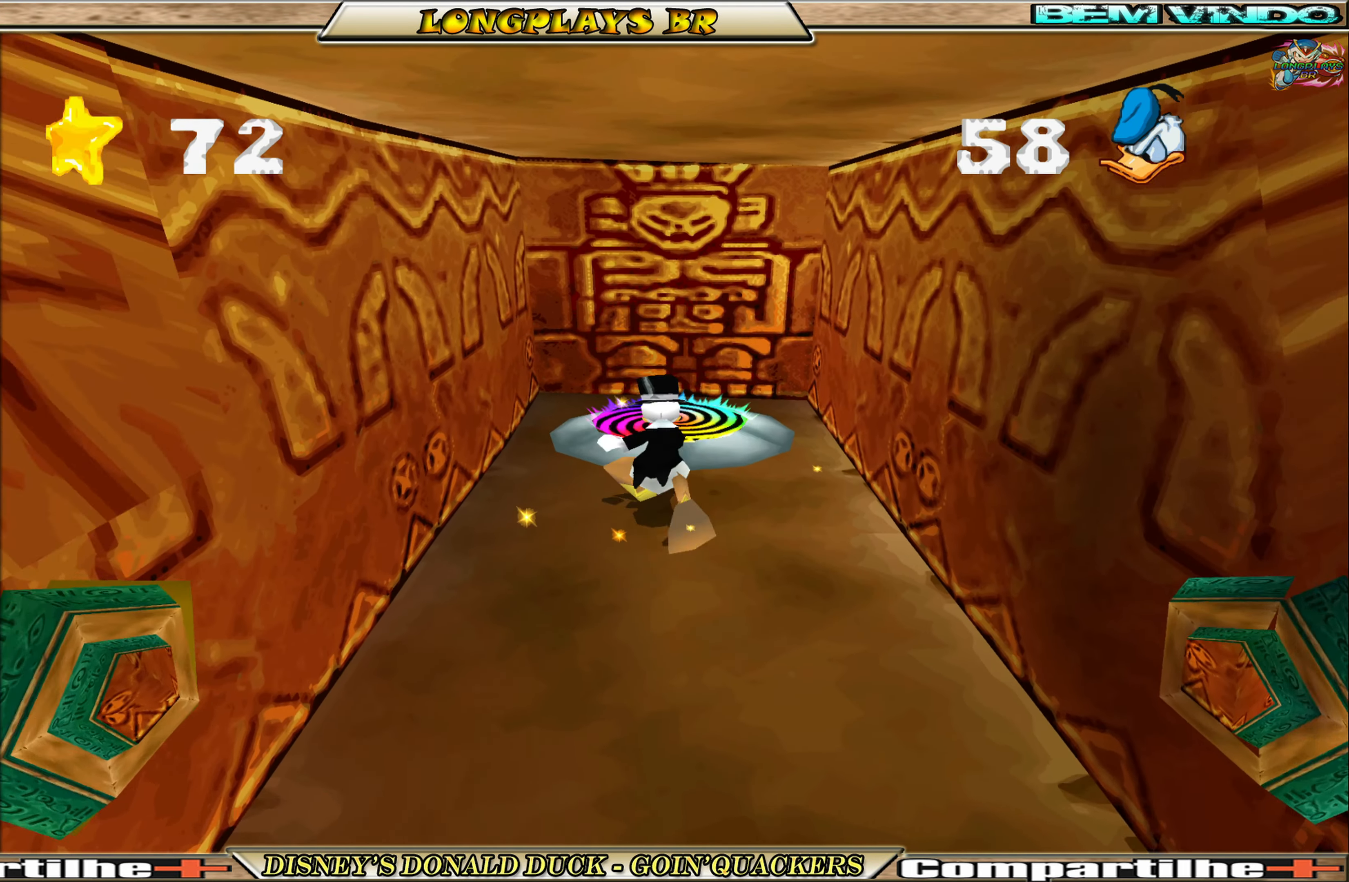
{"buttons": [], "left_stick": "center", "events": [[300, "DPAD_UP", "up"]]}